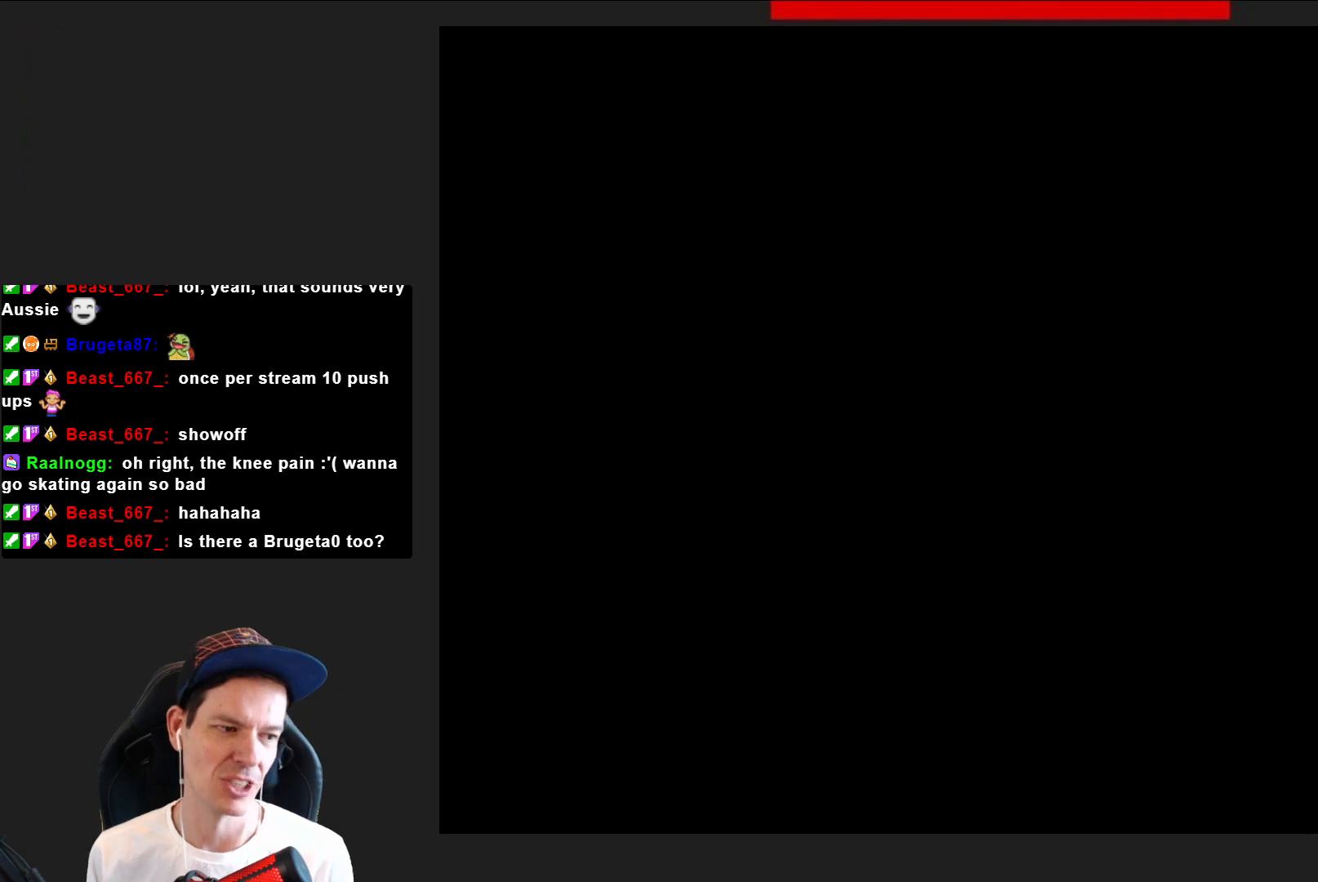
Gameplay with a controller (PlayStation layout); each line is a JSON object with the inputs held at the frame after it. "events" lists button and stick changes between this image and that frame as [ms after this image, input, new state], when the widget could be followed in between. Not read: L3 R3 left_stick.
{"buttons": ["SQUARE"], "right_stick": "center", "events": []}
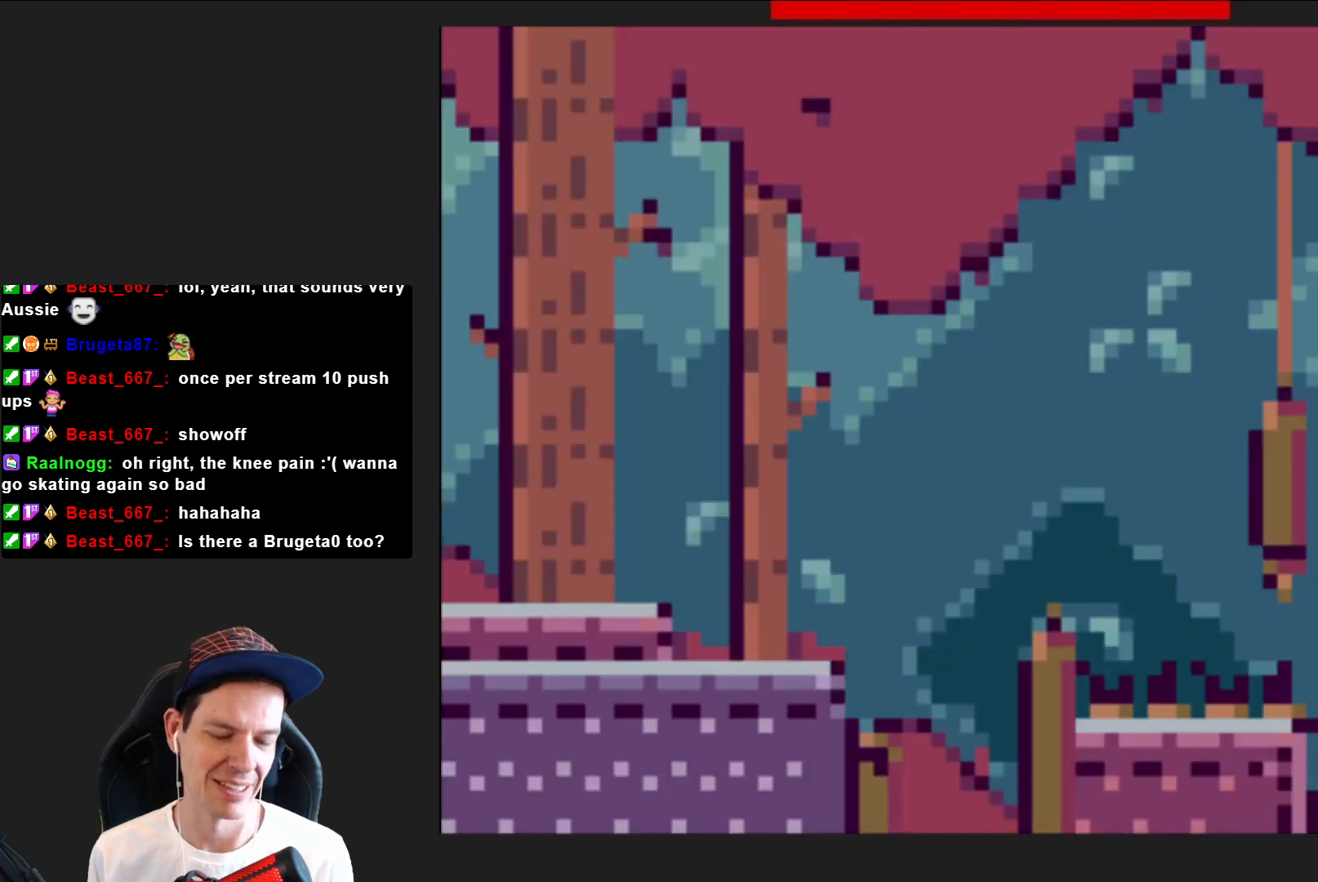
{"buttons": ["CROSS", "SQUARE", "DPAD_RIGHT"], "right_stick": "center", "events": [[100, "DPAD_RIGHT", "down"], [401, "CROSS", "down"]]}
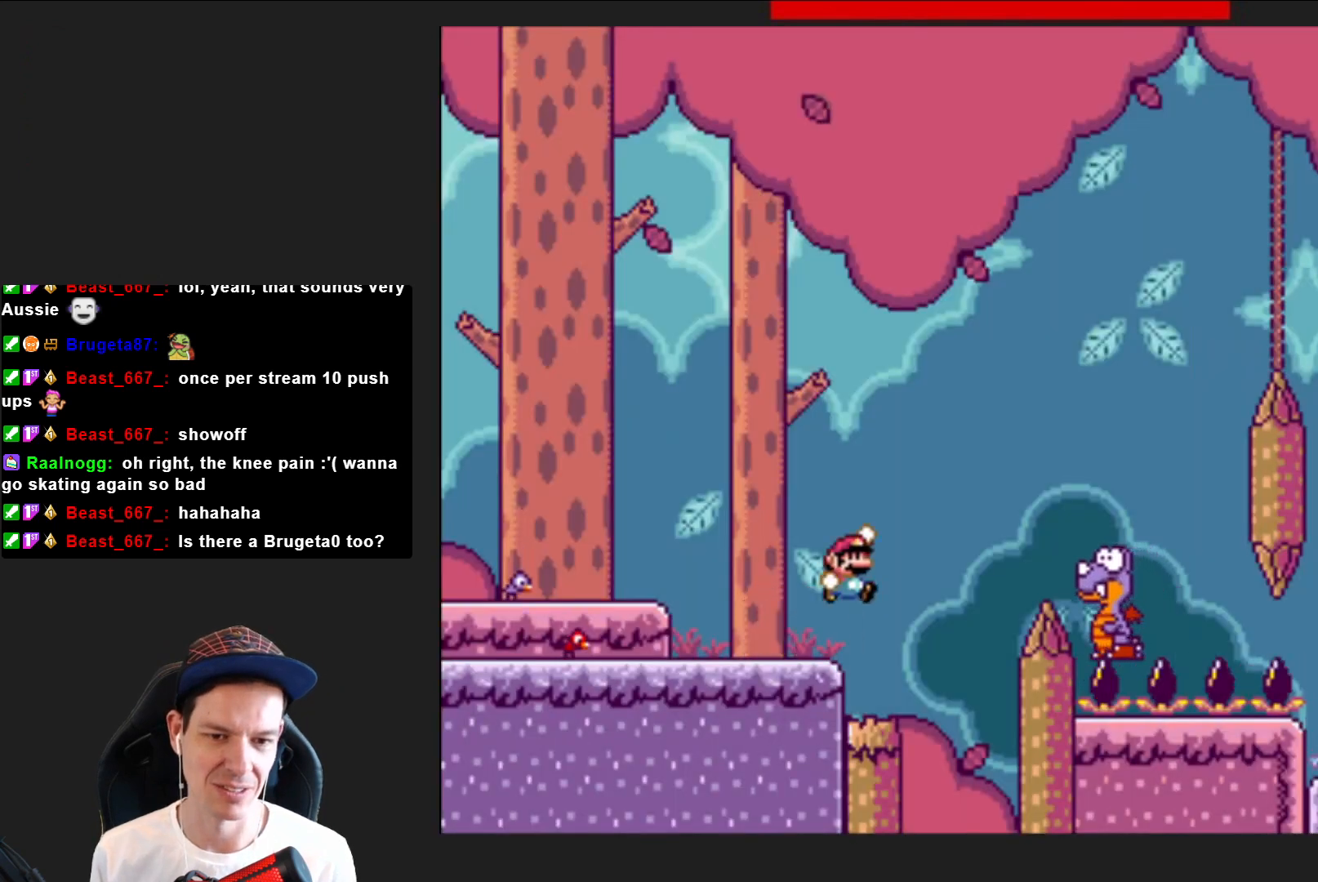
{"buttons": ["SQUARE"], "right_stick": "center", "events": [[400, "CROSS", "up"], [434, "DPAD_RIGHT", "up"]]}
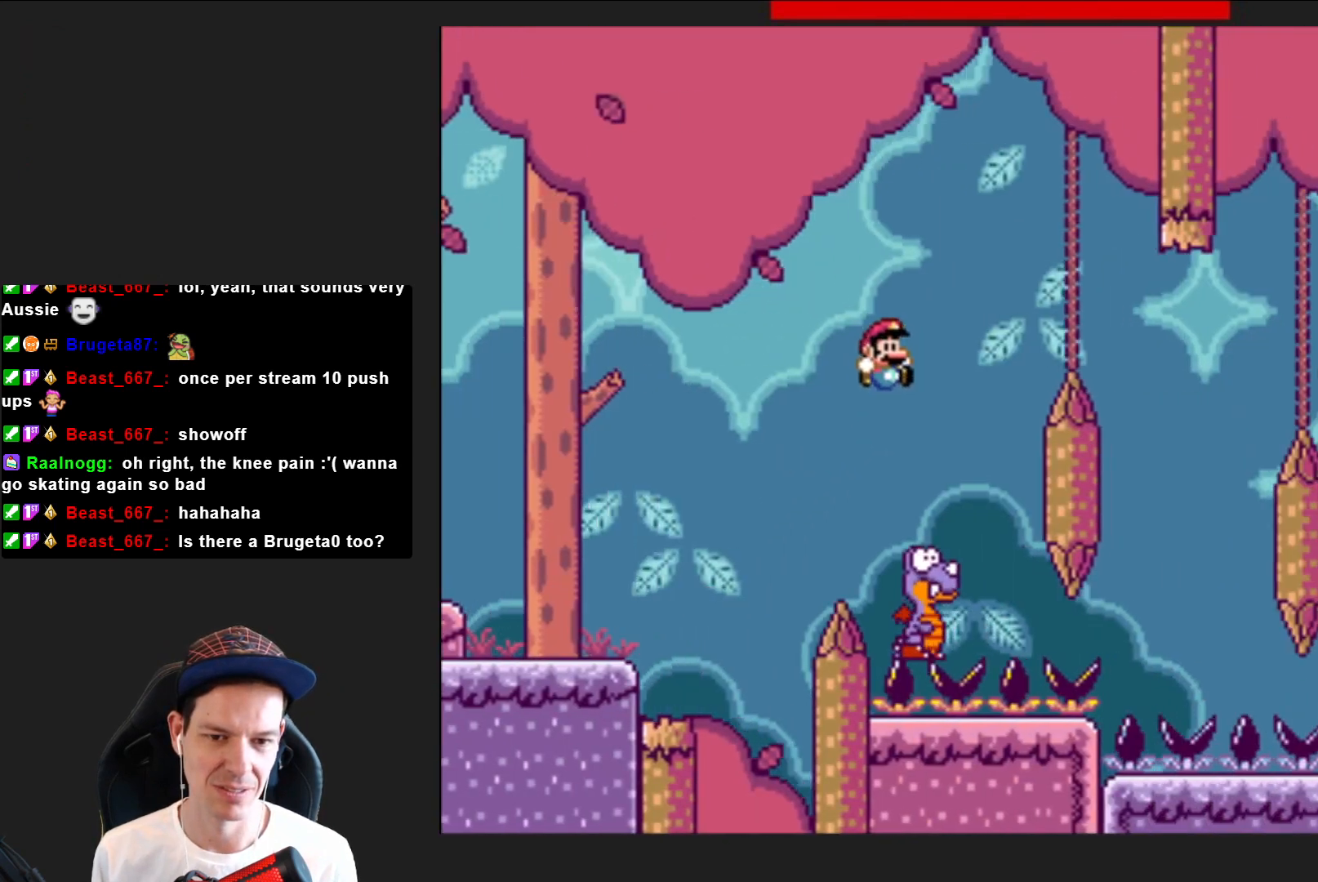
{"buttons": ["CROSS", "SQUARE", "DPAD_RIGHT"], "right_stick": "center", "events": [[67, "CROSS", "down"], [67, "DPAD_LEFT", "down"], [267, "DPAD_LEFT", "up"], [367, "DPAD_RIGHT", "down"]]}
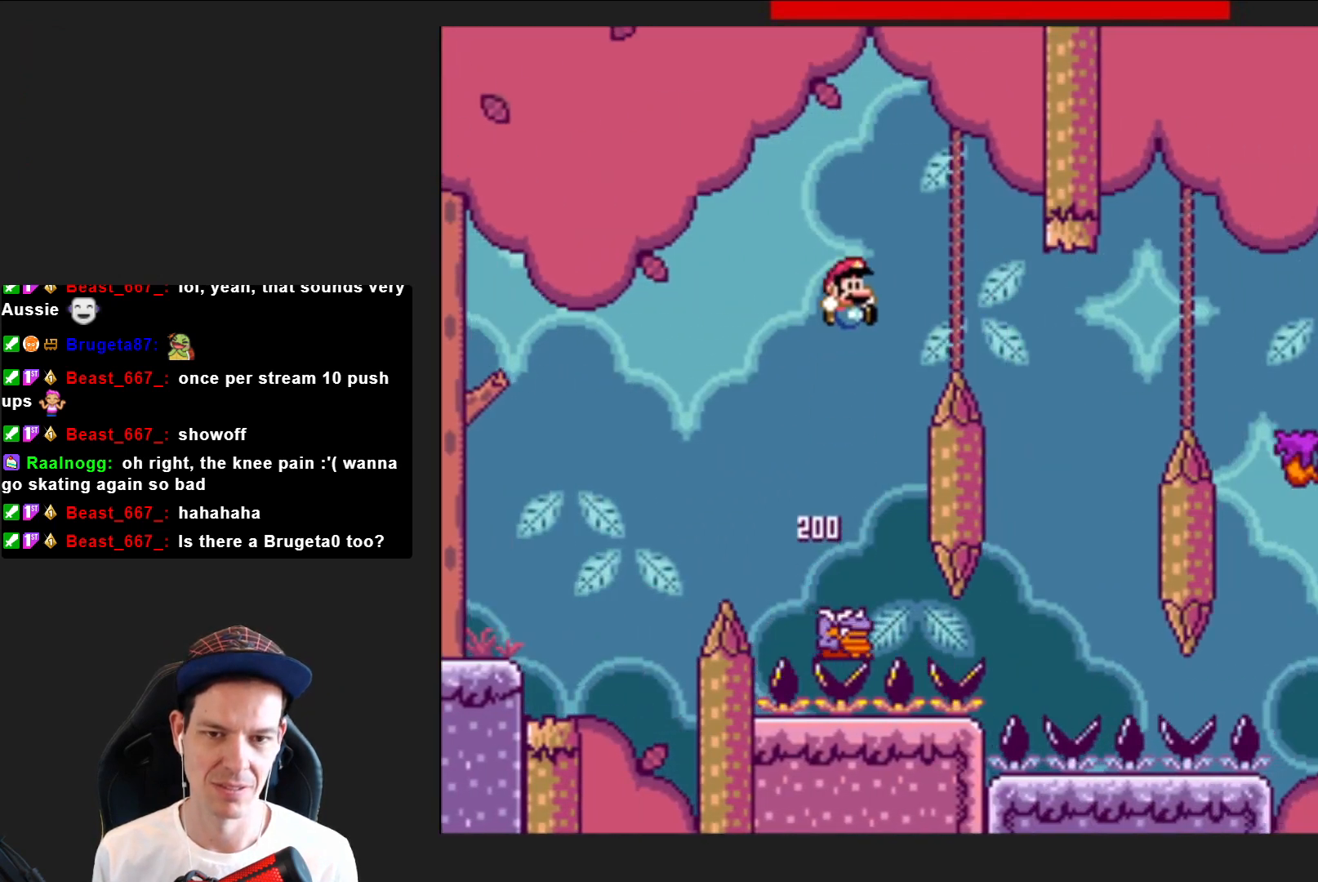
{"buttons": ["CROSS", "SQUARE", "DPAD_LEFT"], "right_stick": "center", "events": [[300, "DPAD_RIGHT", "up"], [434, "DPAD_LEFT", "down"]]}
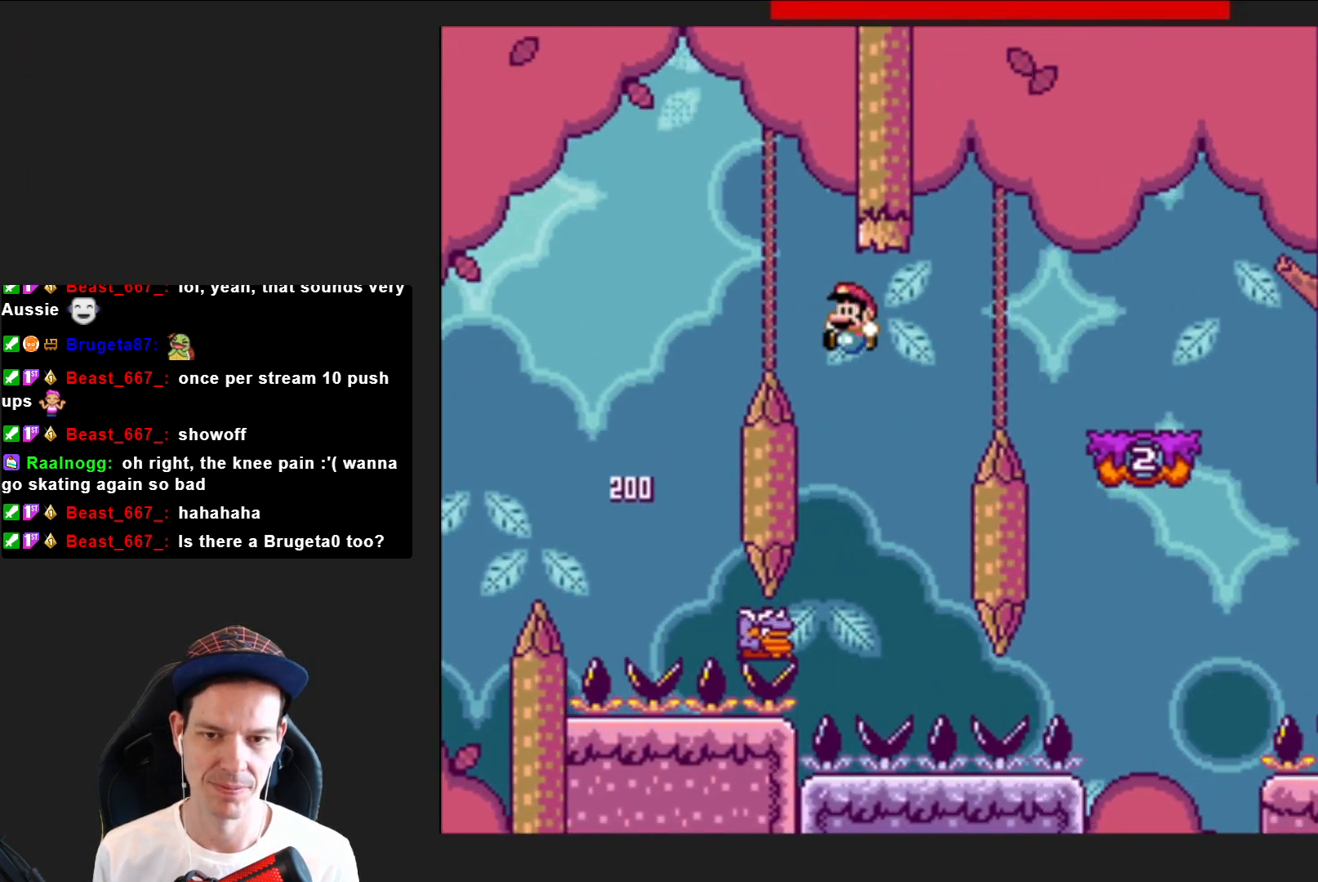
{"buttons": ["CROSS", "SQUARE", "DPAD_RIGHT"], "right_stick": "center", "events": [[100, "DPAD_LEFT", "up"], [267, "DPAD_RIGHT", "down"]]}
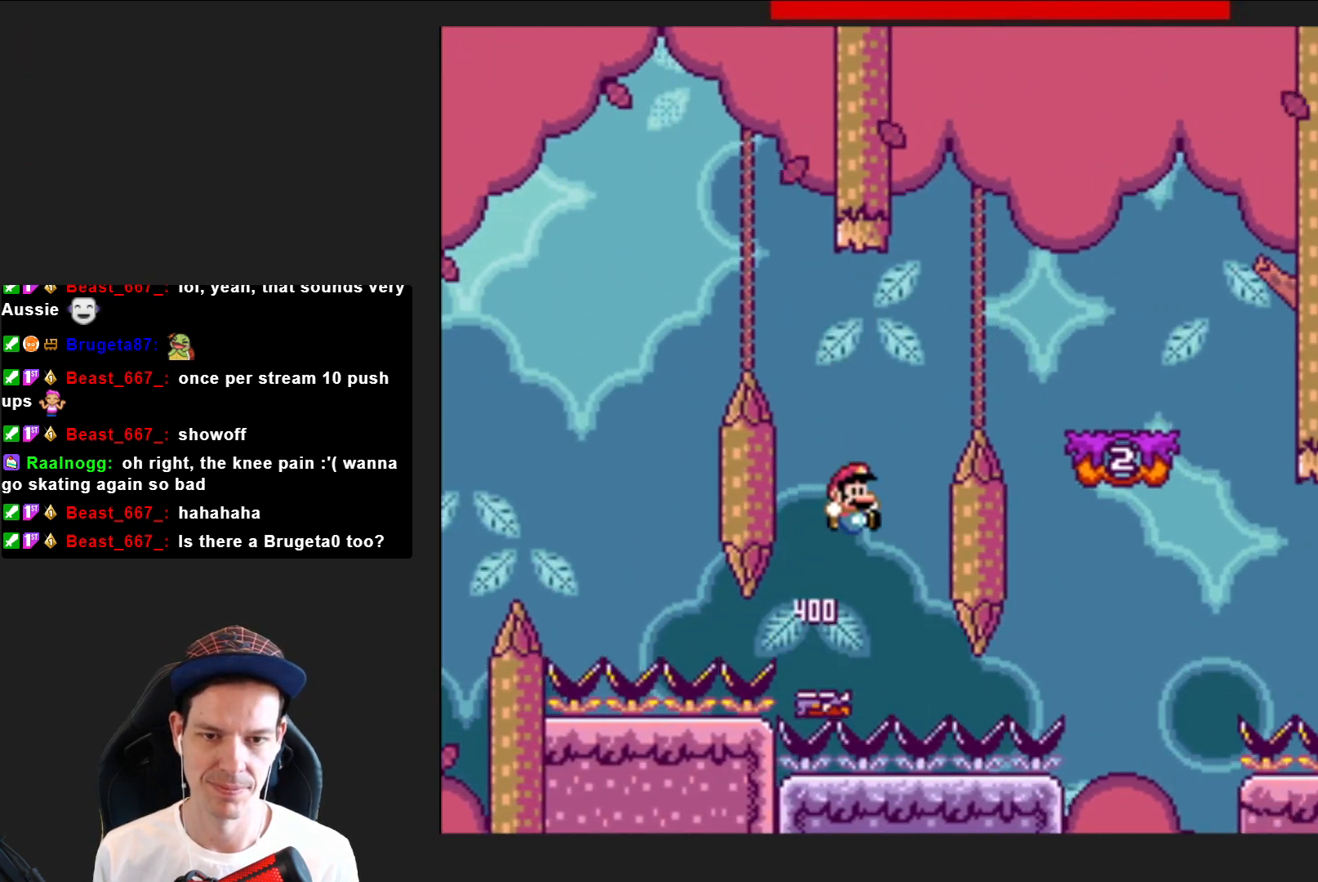
{"buttons": ["SQUARE", "DPAD_LEFT"], "right_stick": "center", "events": [[367, "DPAD_RIGHT", "up"], [467, "CROSS", "up"], [500, "DPAD_LEFT", "down"]]}
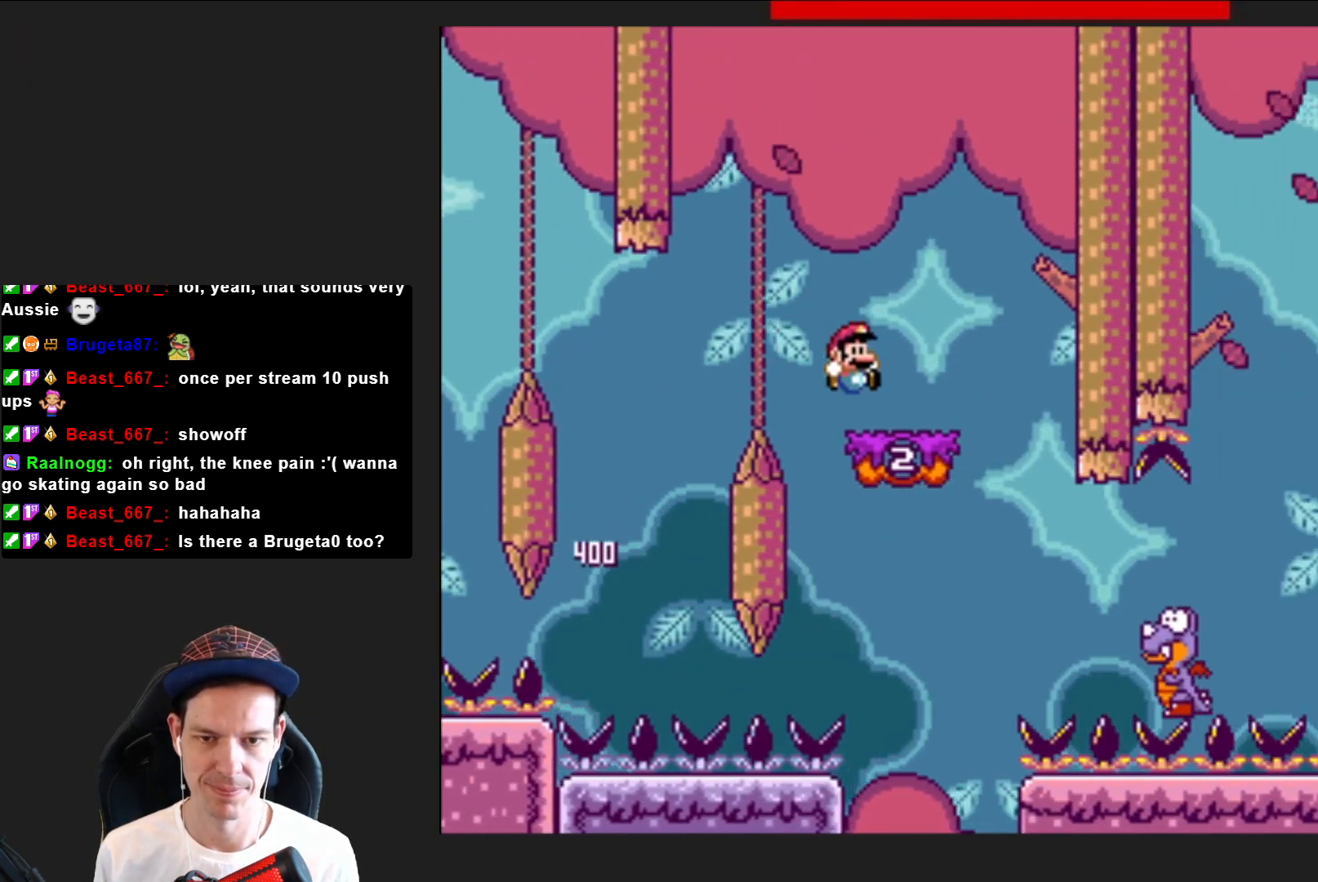
{"buttons": ["CROSS", "SQUARE", "DPAD_LEFT"], "right_stick": "center", "events": [[167, "DPAD_LEFT", "up"], [434, "CROSS", "down"], [434, "DPAD_LEFT", "down"]]}
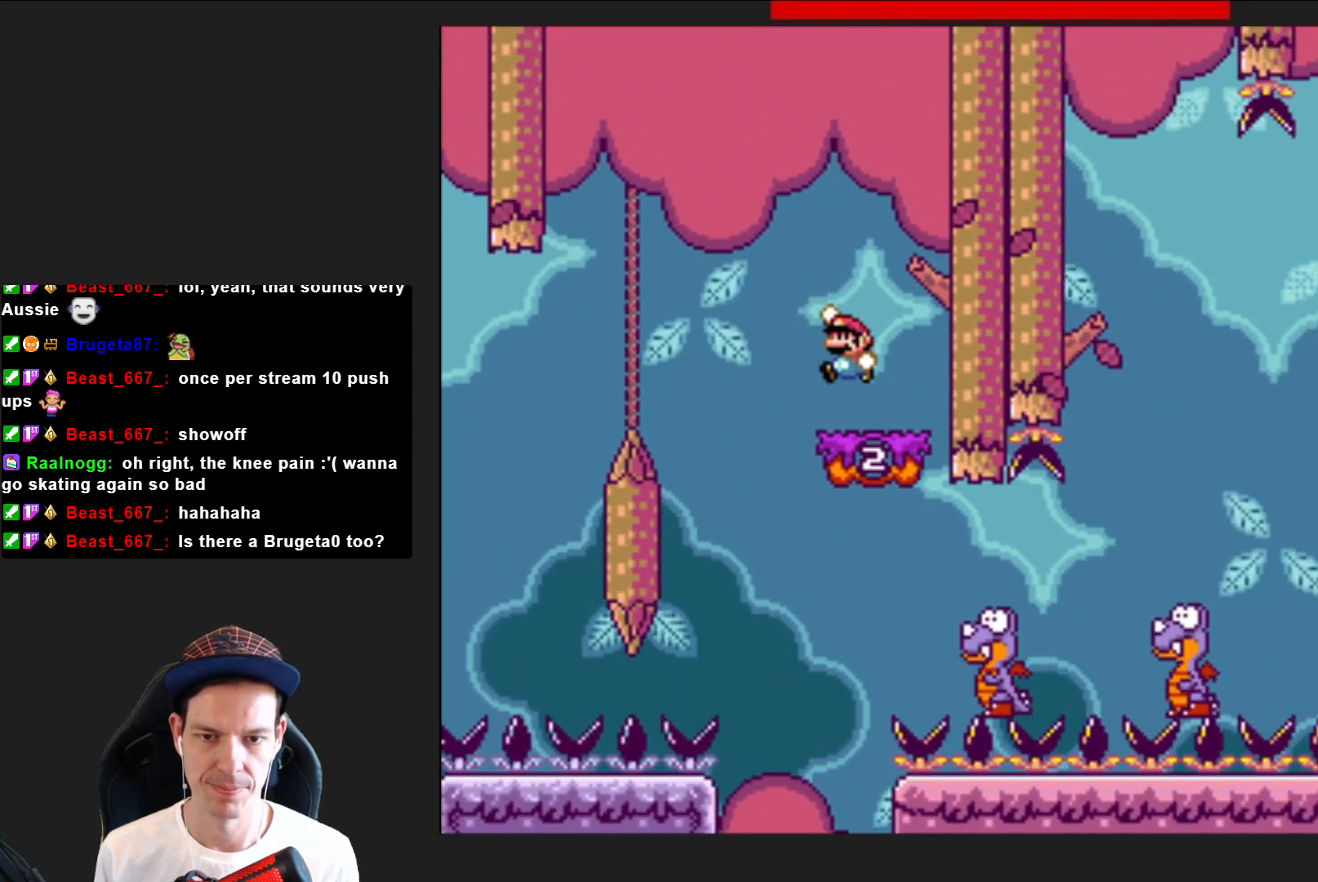
{"buttons": ["SQUARE", "DPAD_RIGHT"], "right_stick": "center", "events": [[67, "CROSS", "up"], [67, "DPAD_LEFT", "up"], [233, "DPAD_RIGHT", "down"]]}
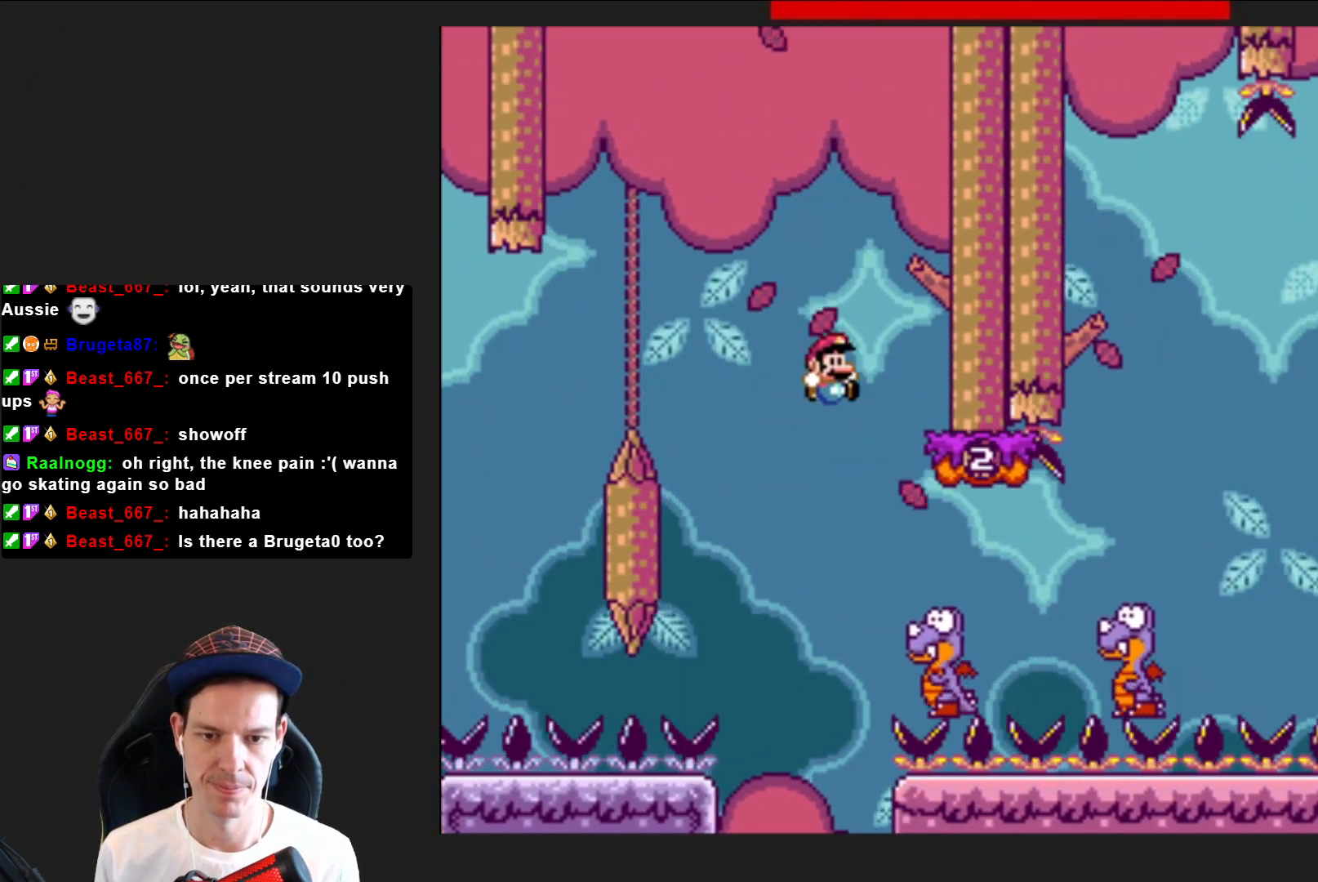
{"buttons": ["CROSS", "SQUARE", "DPAD_RIGHT"], "right_stick": "center", "events": [[434, "CROSS", "down"]]}
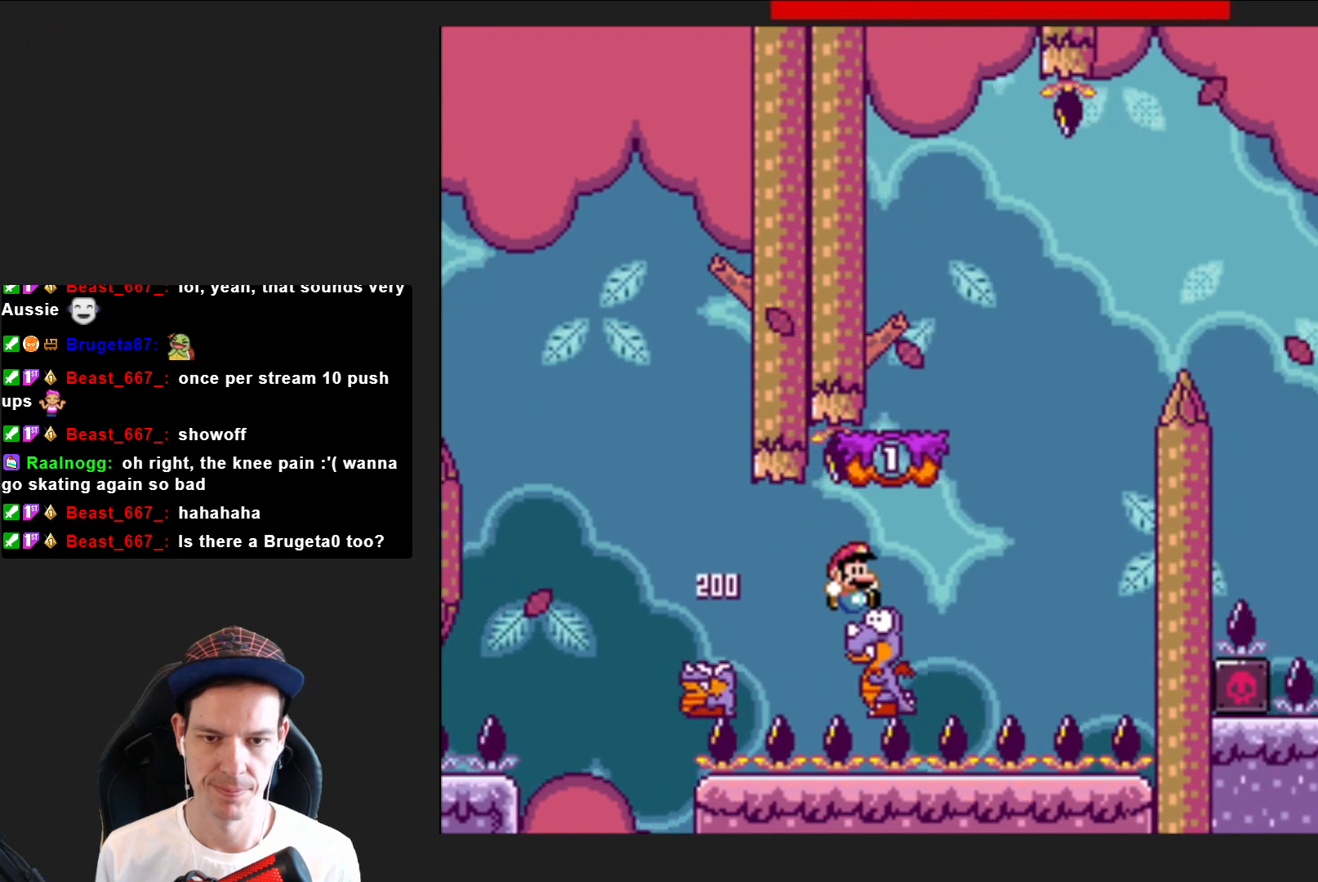
{"buttons": ["SQUARE"], "right_stick": "center", "events": [[167, "DPAD_RIGHT", "up"], [233, "DPAD_LEFT", "down"], [334, "CROSS", "up"], [400, "DPAD_LEFT", "up"]]}
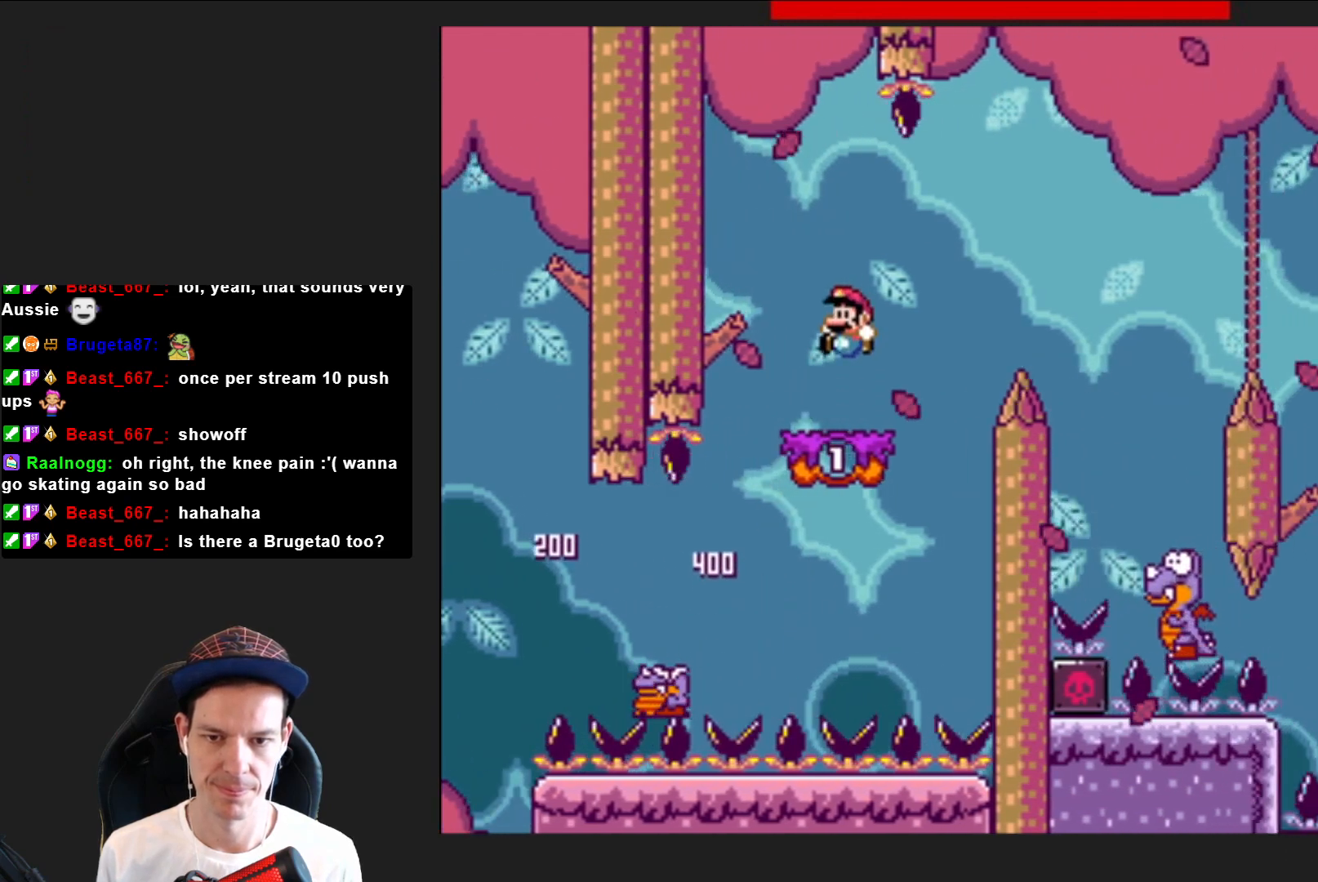
{"buttons": ["SQUARE", "DPAD_RIGHT"], "right_stick": "center", "events": [[34, "DPAD_RIGHT", "down"], [167, "CROSS", "down"], [401, "CROSS", "up"]]}
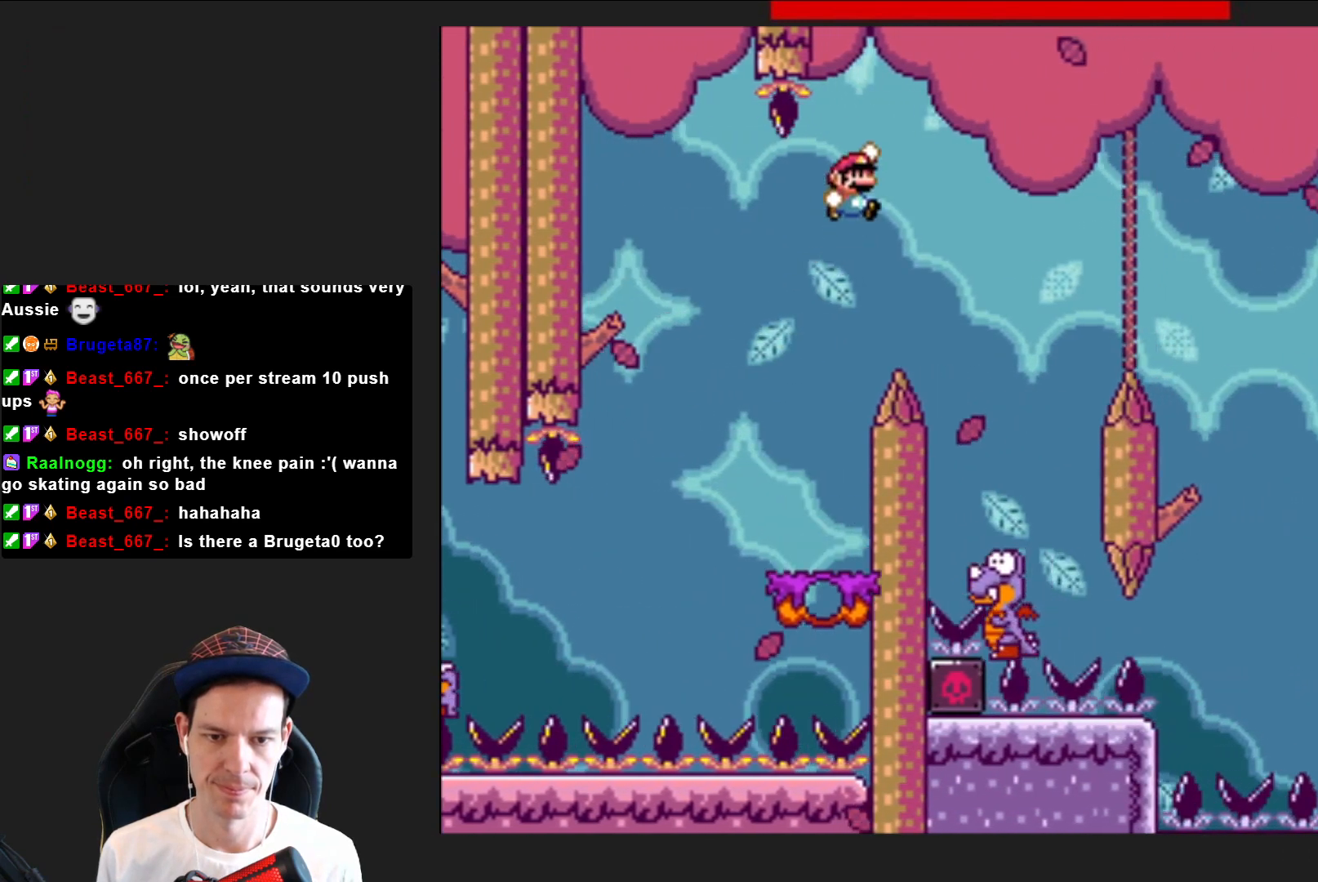
{"buttons": ["CROSS", "SQUARE"], "right_stick": "center", "events": [[100, "DPAD_RIGHT", "up"], [267, "DPAD_LEFT", "down"], [334, "CROSS", "down"], [434, "DPAD_LEFT", "up"]]}
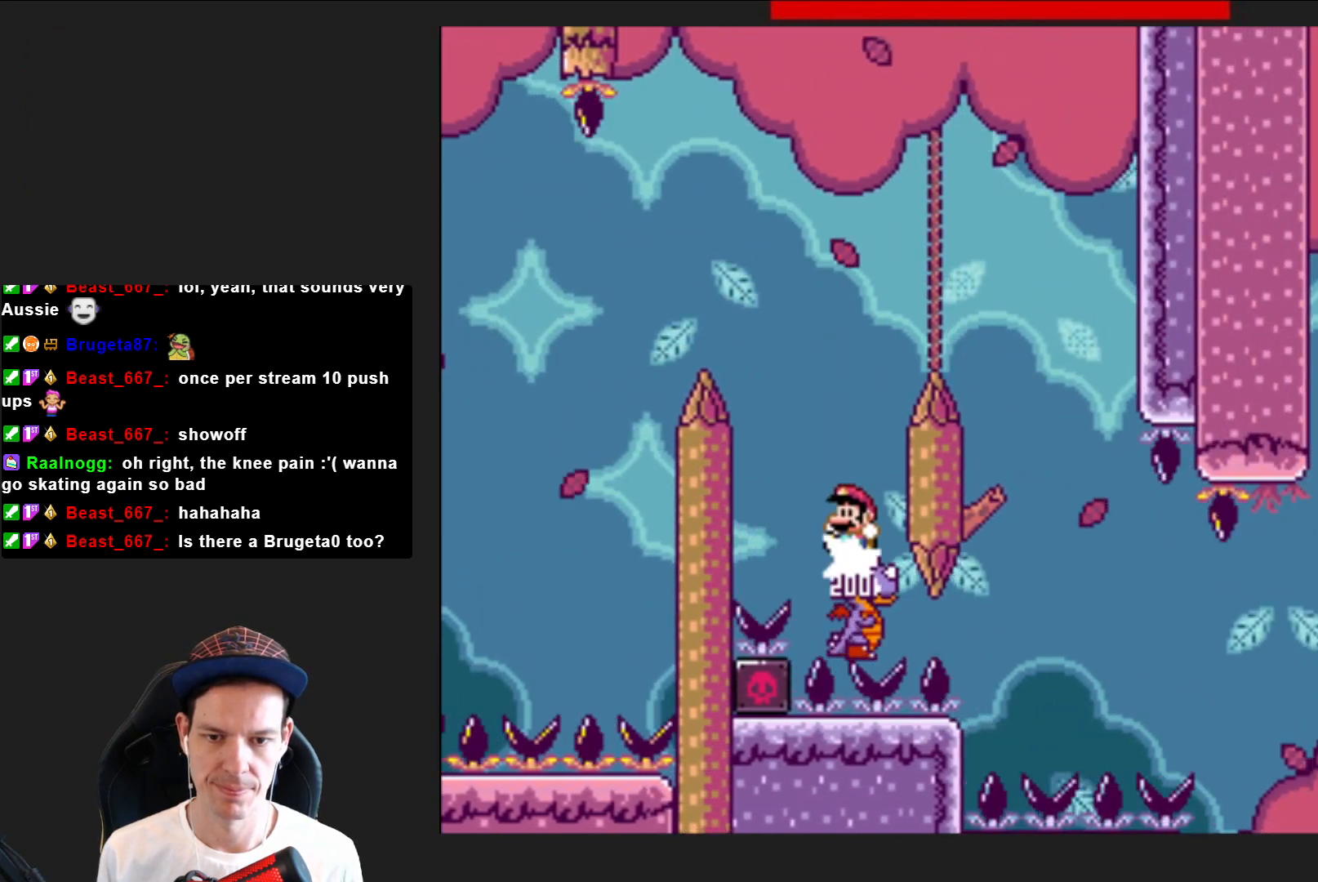
{"buttons": ["CROSS", "SQUARE", "DPAD_RIGHT"], "right_stick": "center", "events": [[67, "DPAD_RIGHT", "down"]]}
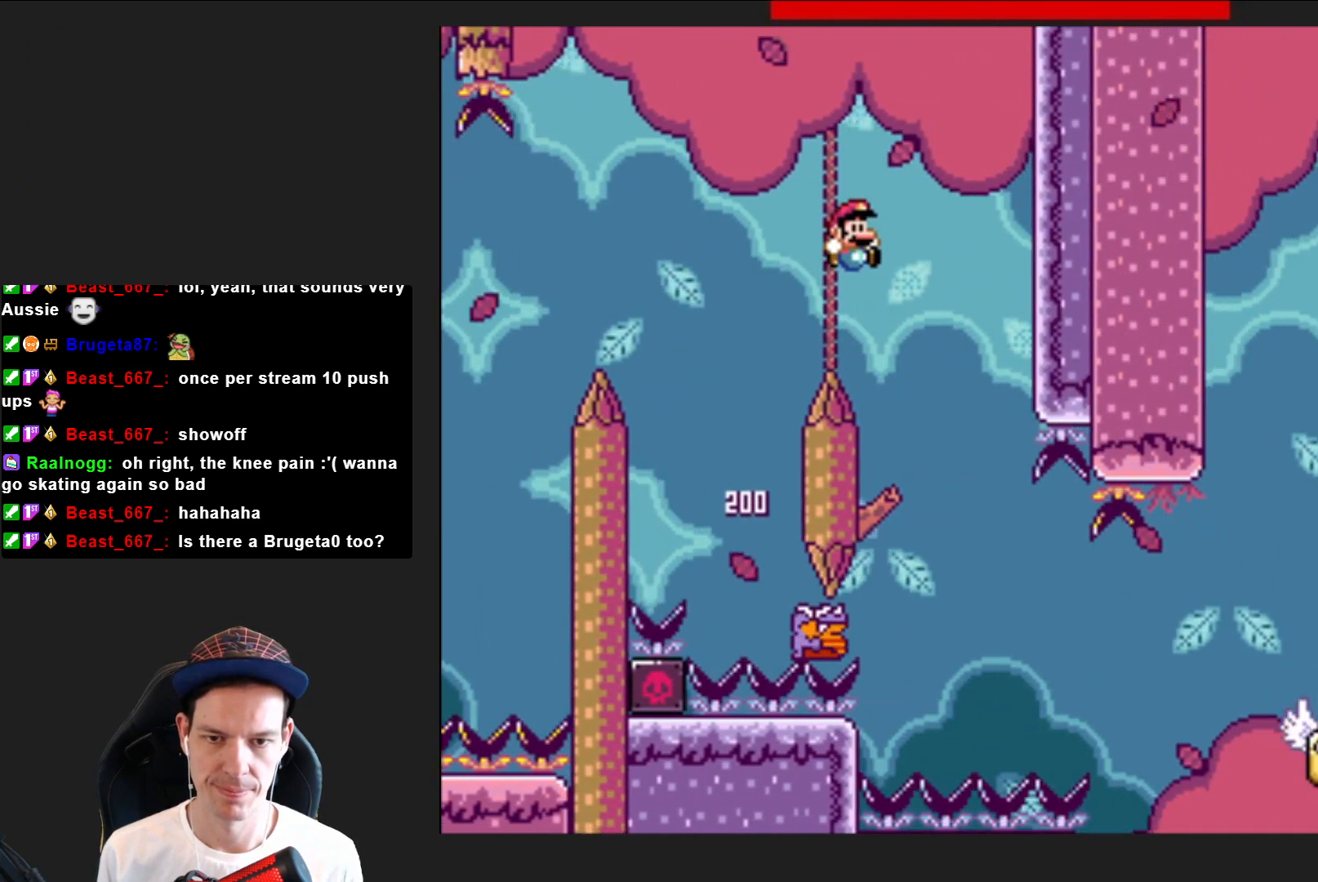
{"buttons": ["SQUARE", "DPAD_RIGHT"], "right_stick": "center", "events": [[33, "DPAD_RIGHT", "up"], [133, "DPAD_LEFT", "down"], [300, "CROSS", "up"], [334, "DPAD_LEFT", "up"], [434, "DPAD_RIGHT", "down"]]}
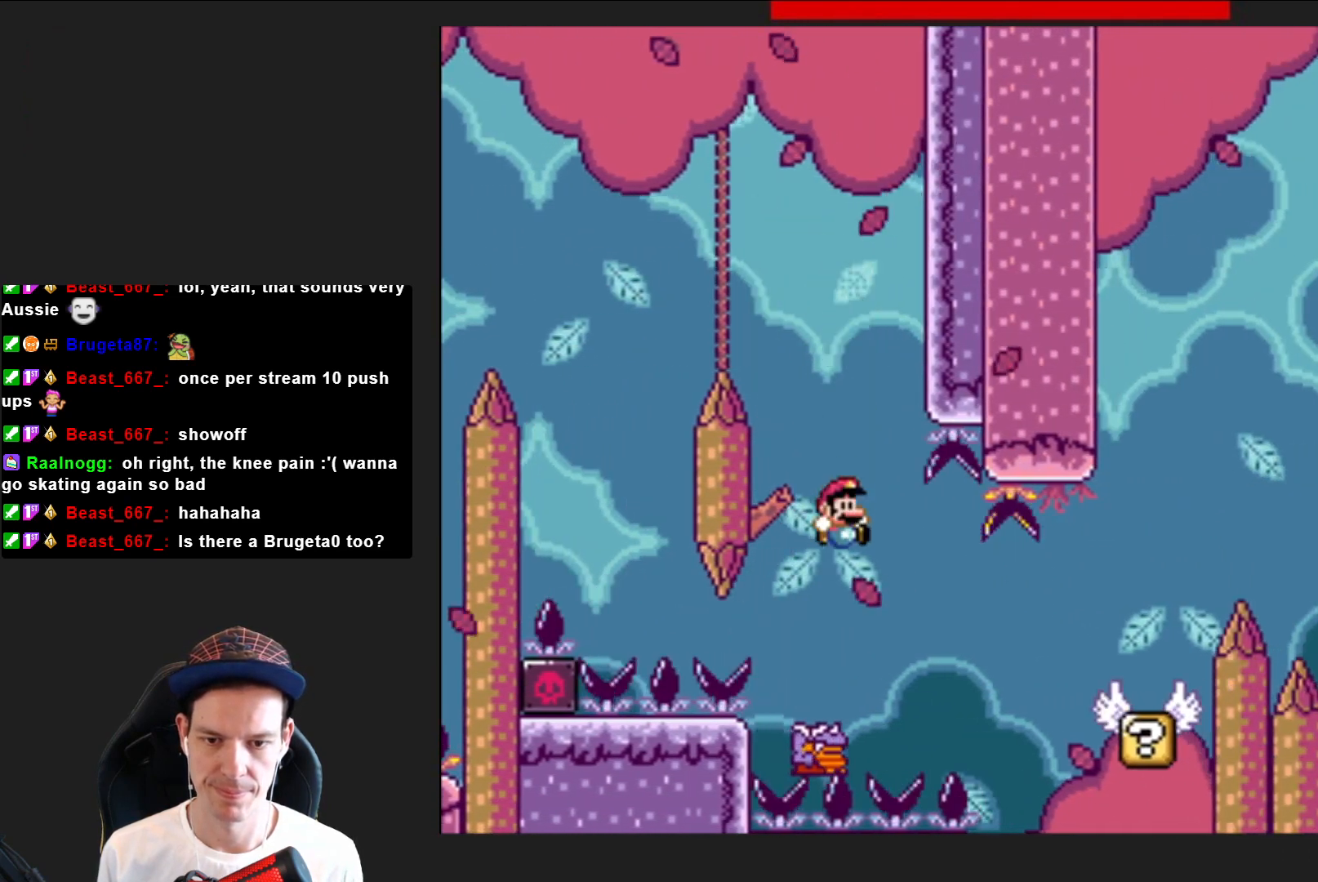
{"buttons": ["SQUARE", "DPAD_RIGHT"], "right_stick": "center", "events": []}
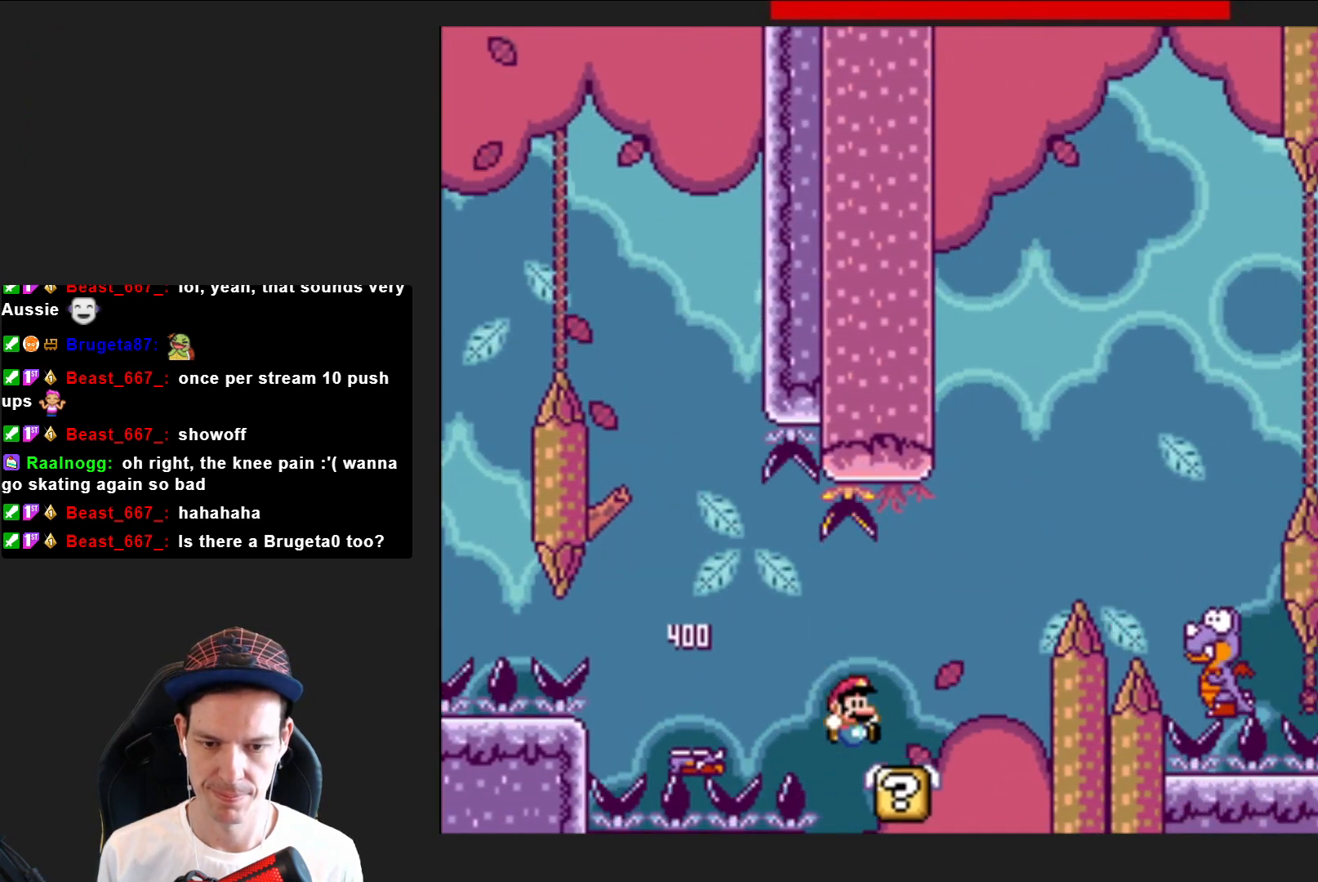
{"buttons": ["SQUARE"], "right_stick": "center", "events": [[67, "CROSS", "down"], [434, "CROSS", "up"], [500, "DPAD_RIGHT", "up"]]}
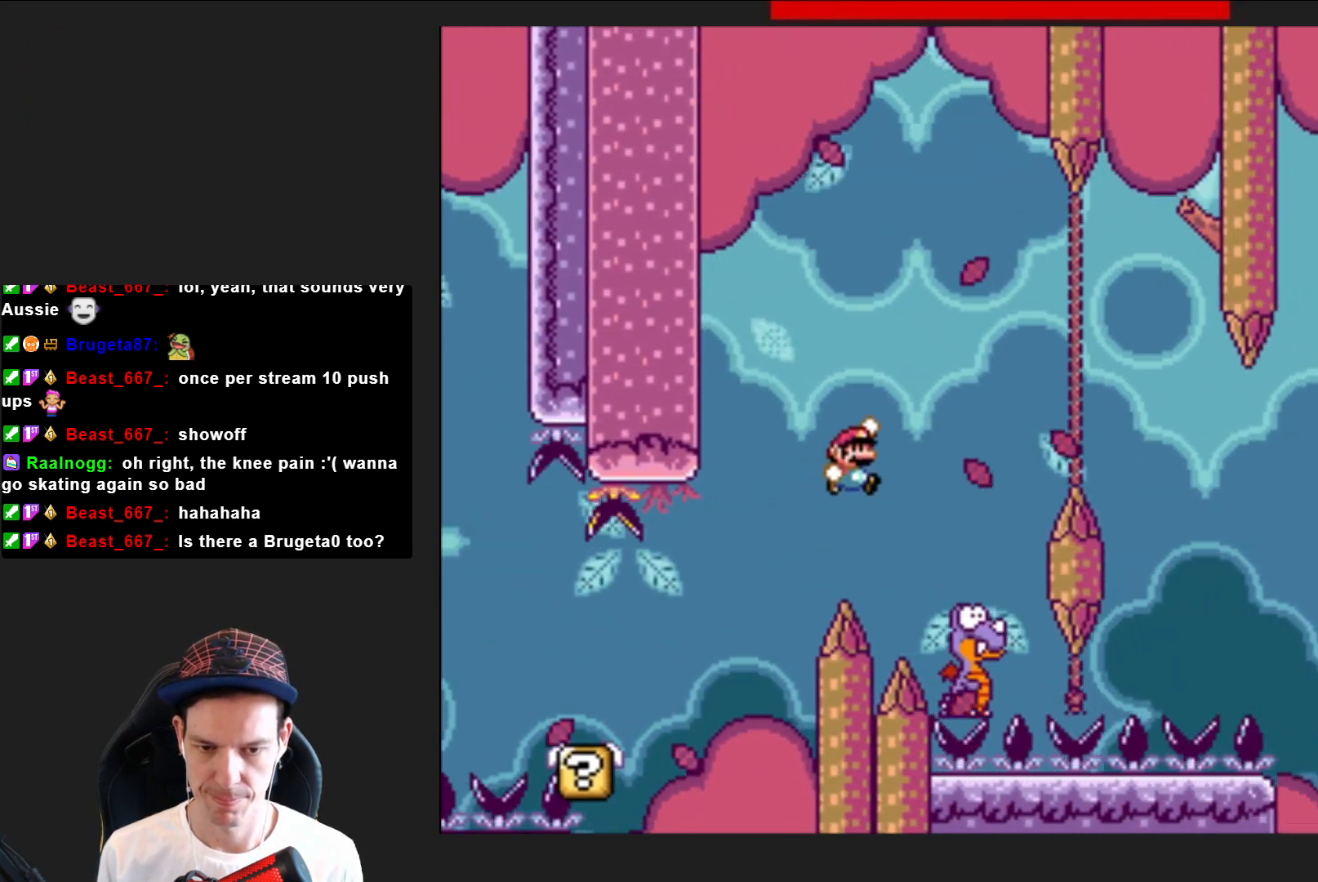
{"buttons": ["CROSS", "SQUARE", "DPAD_RIGHT"], "right_stick": "center", "events": [[134, "CROSS", "down"], [201, "DPAD_LEFT", "down"], [334, "DPAD_LEFT", "up"], [434, "DPAD_RIGHT", "down"]]}
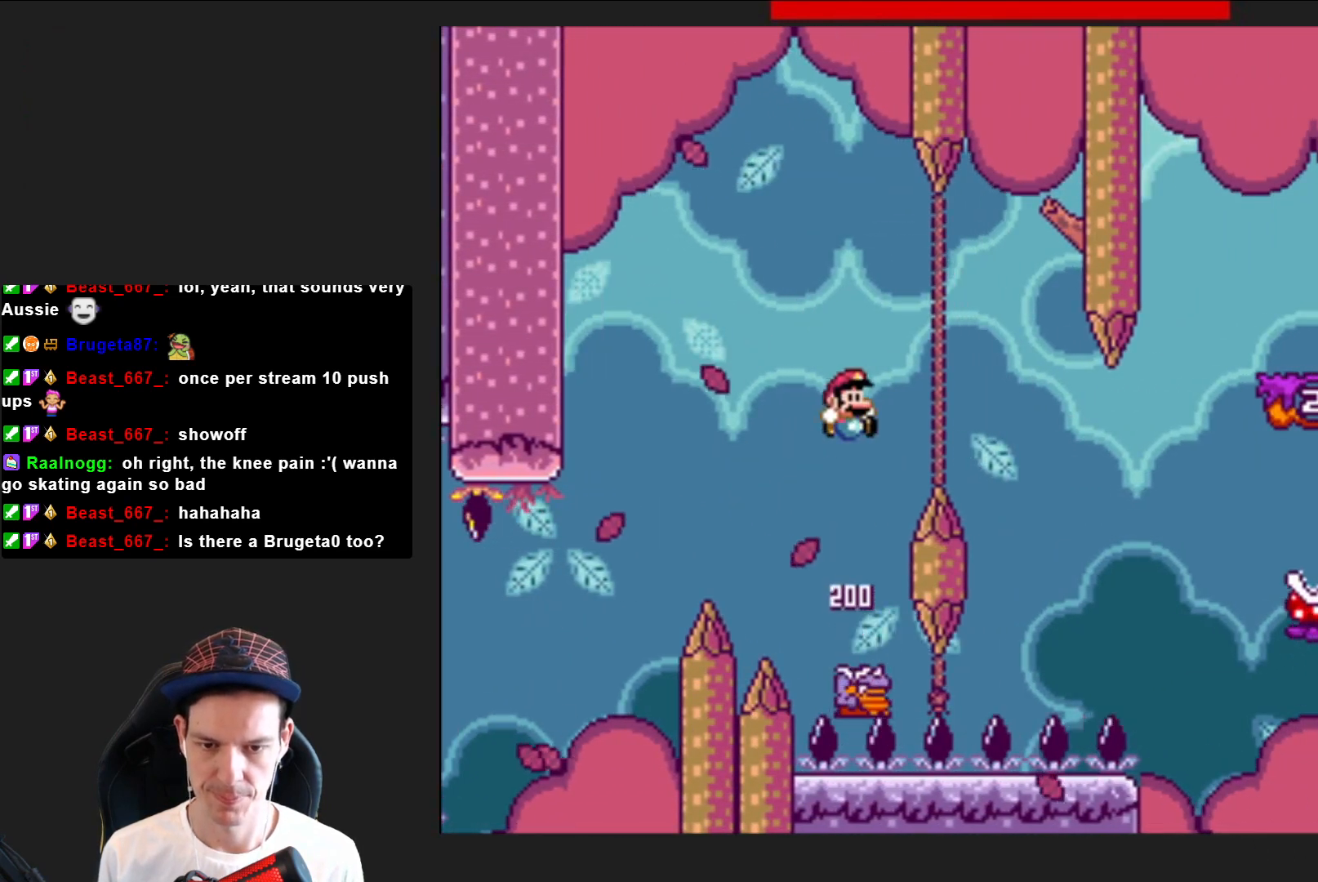
{"buttons": ["CROSS", "SQUARE", "DPAD_LEFT"], "right_stick": "center", "events": [[400, "DPAD_RIGHT", "up"], [500, "DPAD_LEFT", "down"]]}
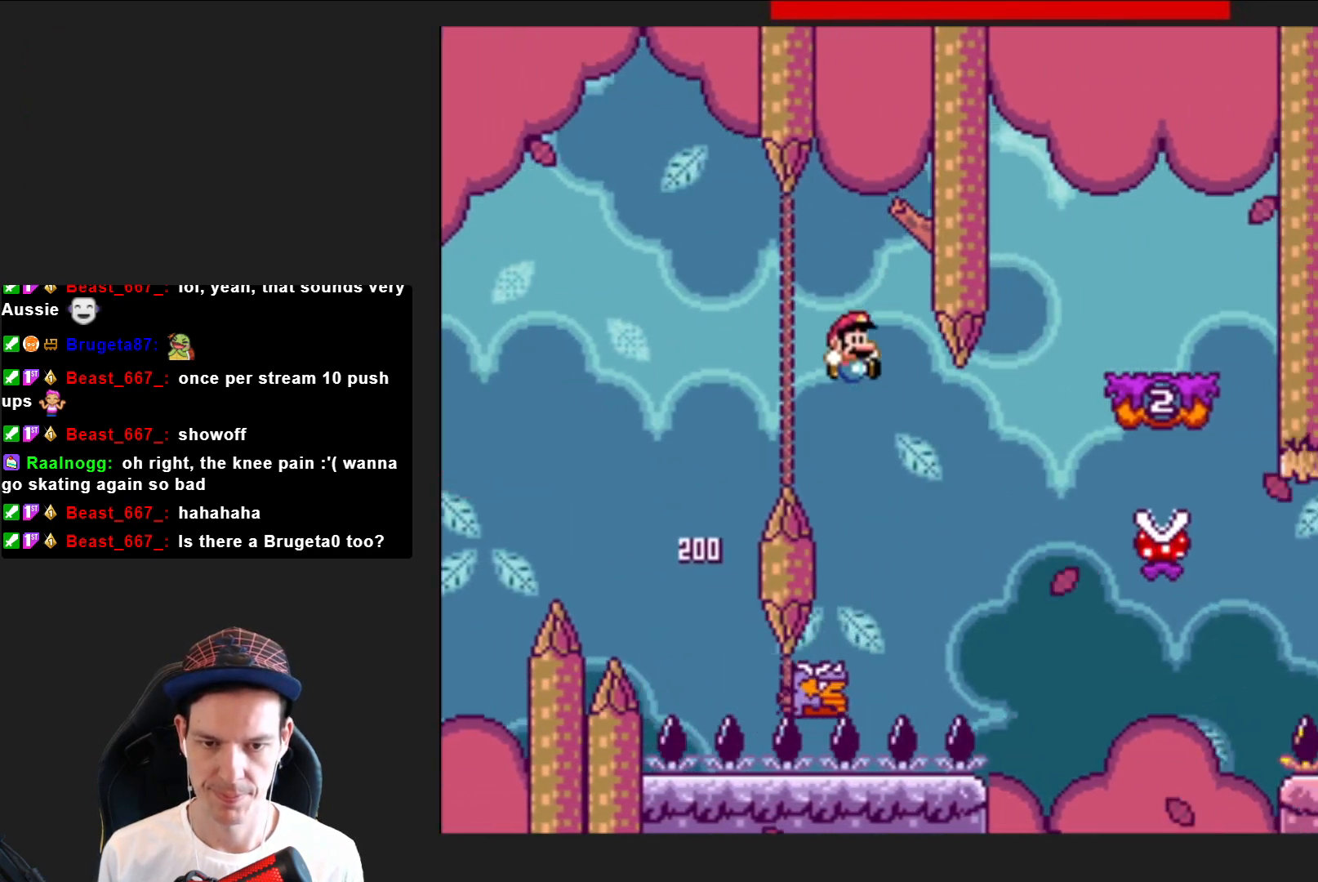
{"buttons": ["CROSS", "SQUARE", "DPAD_RIGHT"], "right_stick": "center", "events": [[134, "DPAD_LEFT", "up"], [201, "DPAD_RIGHT", "down"]]}
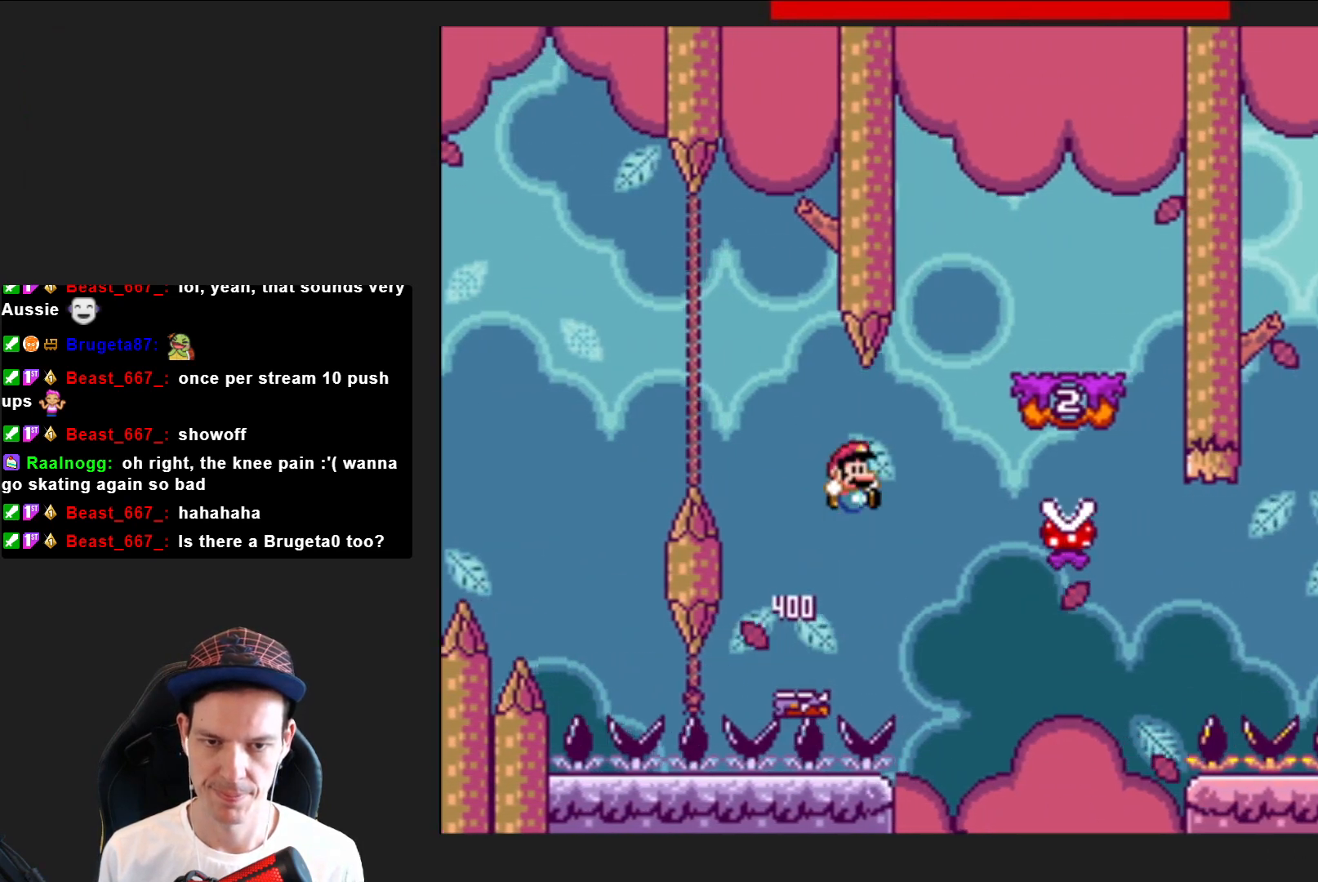
{"buttons": ["SQUARE"], "right_stick": "center", "events": [[233, "DPAD_RIGHT", "up"], [334, "CROSS", "up"], [334, "DPAD_LEFT", "down"], [467, "DPAD_LEFT", "up"]]}
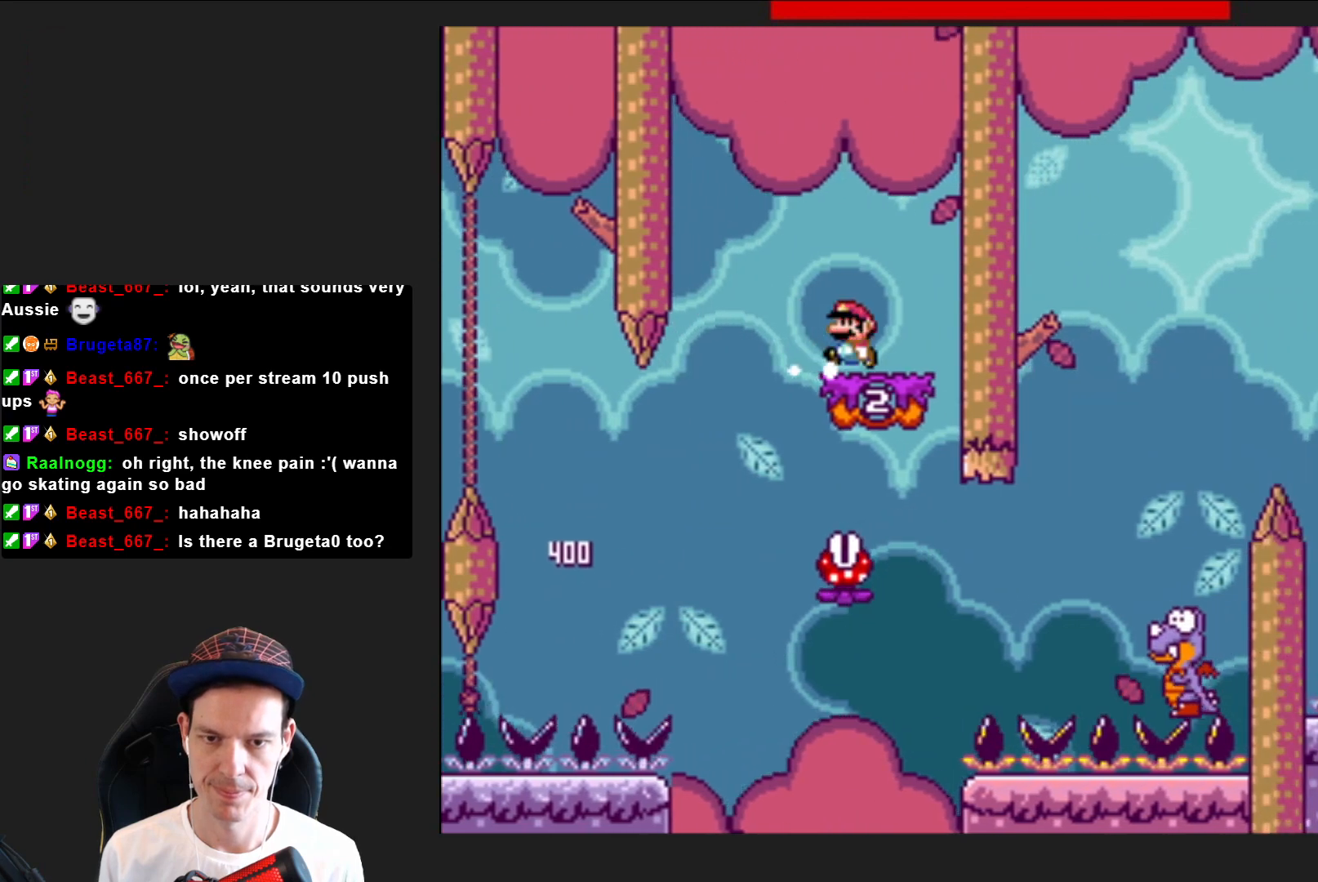
{"buttons": ["SQUARE", "DPAD_RIGHT"], "right_stick": "center", "events": [[67, "DPAD_LEFT", "down"], [100, "R2", "down"], [201, "R2", "up"], [234, "DPAD_LEFT", "up"], [501, "DPAD_RIGHT", "down"]]}
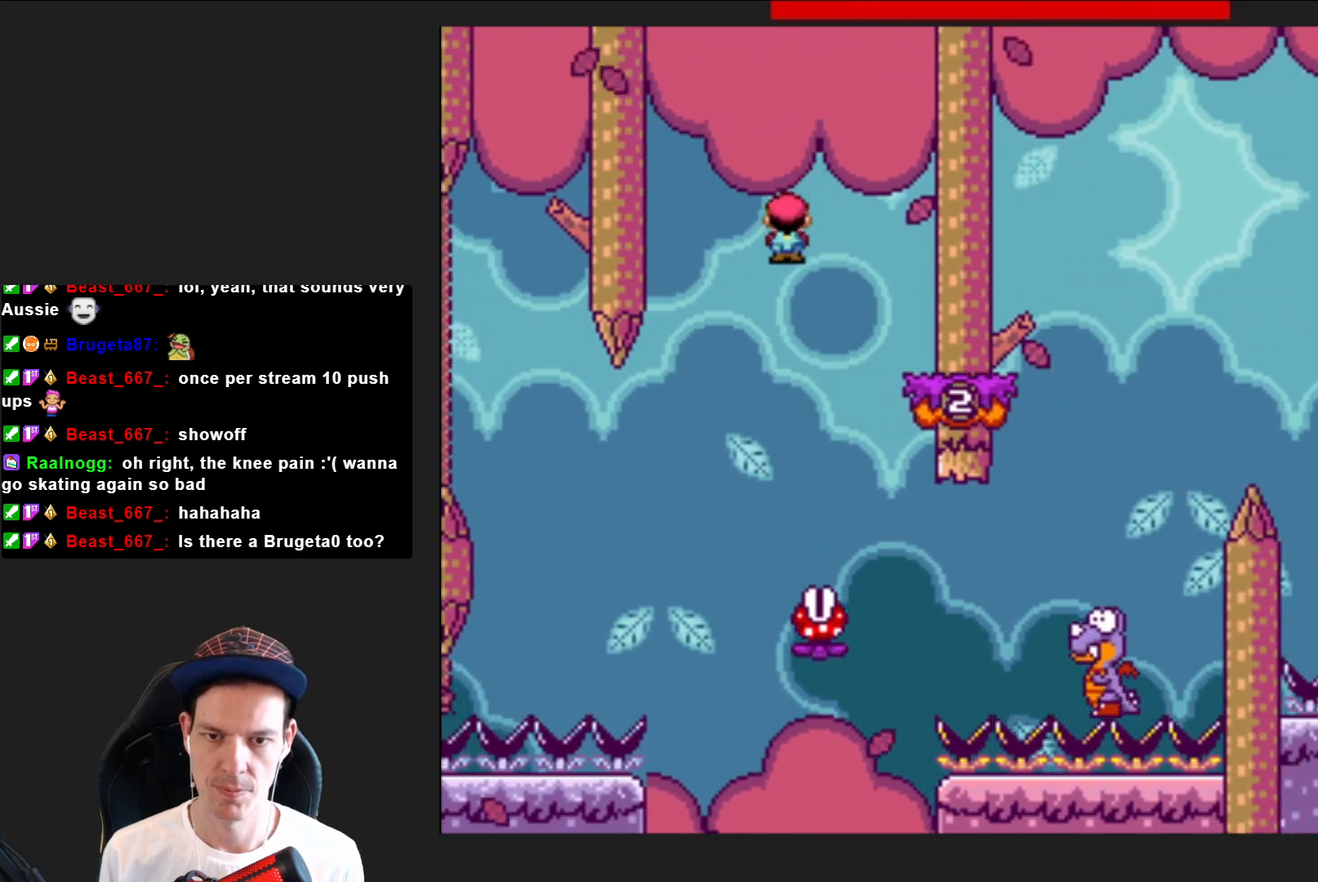
{"buttons": ["SQUARE", "DPAD_RIGHT"], "right_stick": "center", "events": []}
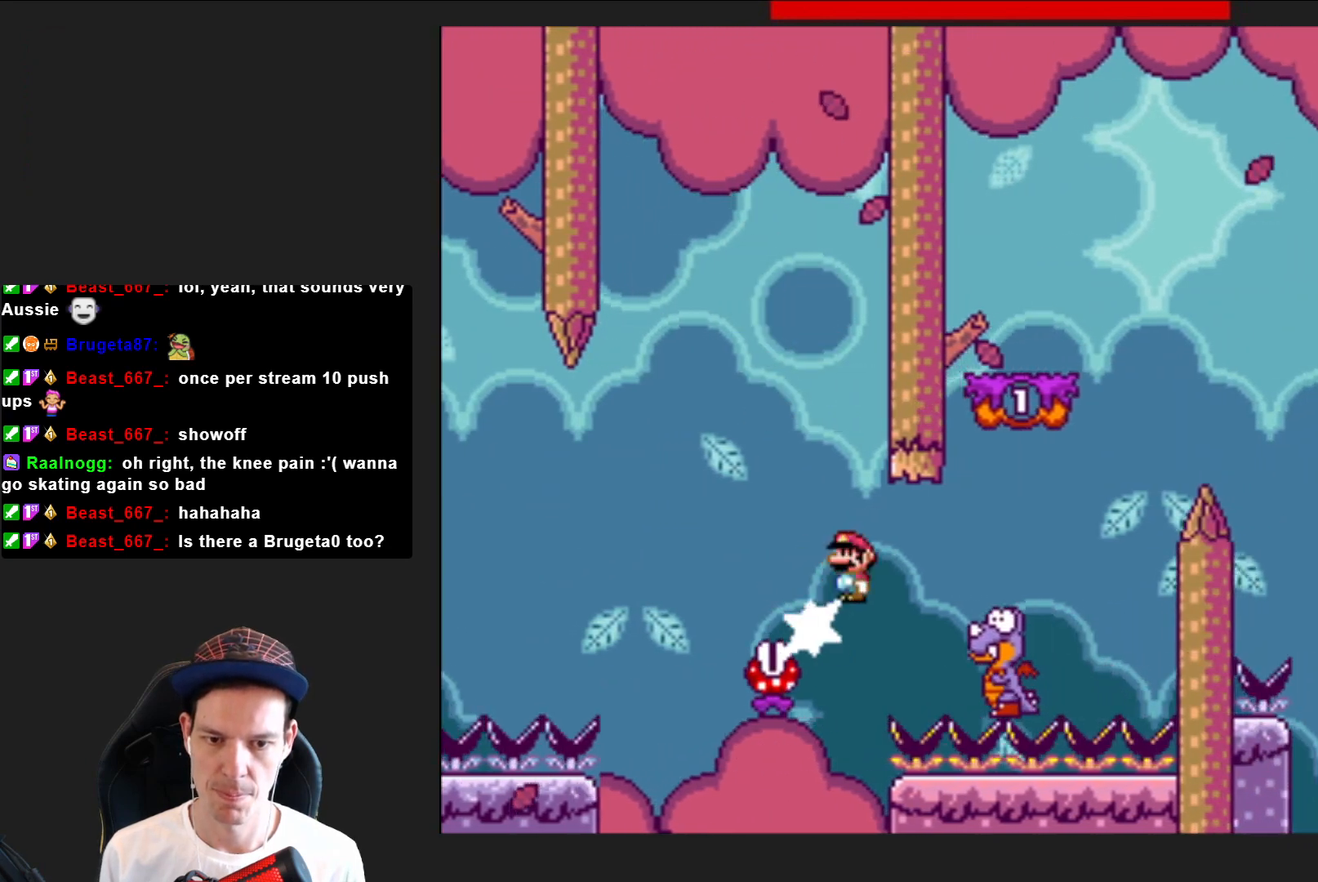
{"buttons": ["SQUARE", "R2"], "right_stick": "center", "events": [[67, "R2", "down"], [501, "DPAD_RIGHT", "up"]]}
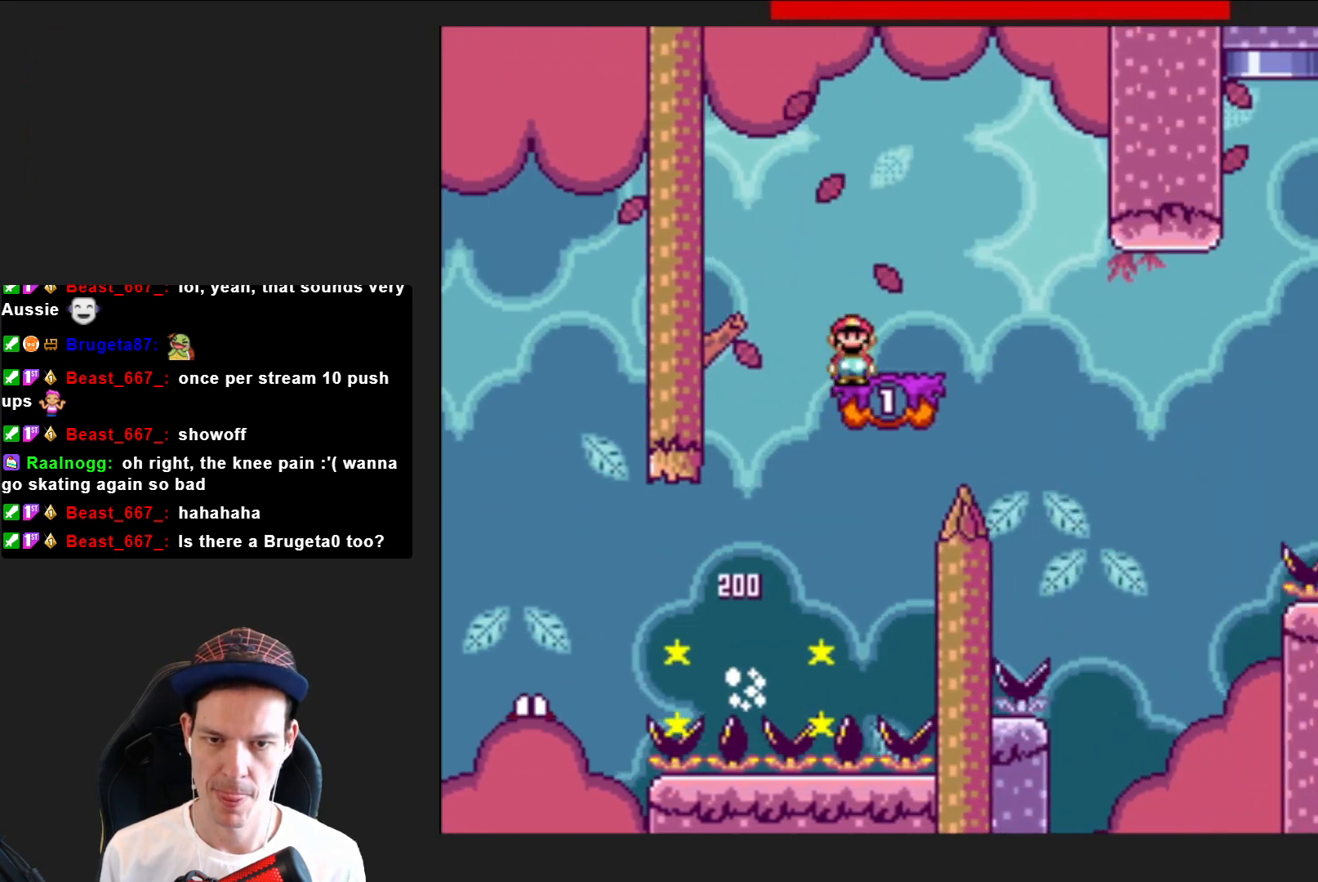
{"buttons": ["SQUARE"], "right_stick": "center", "events": [[67, "DPAD_LEFT", "down"], [100, "R2", "up"], [200, "DPAD_LEFT", "up"]]}
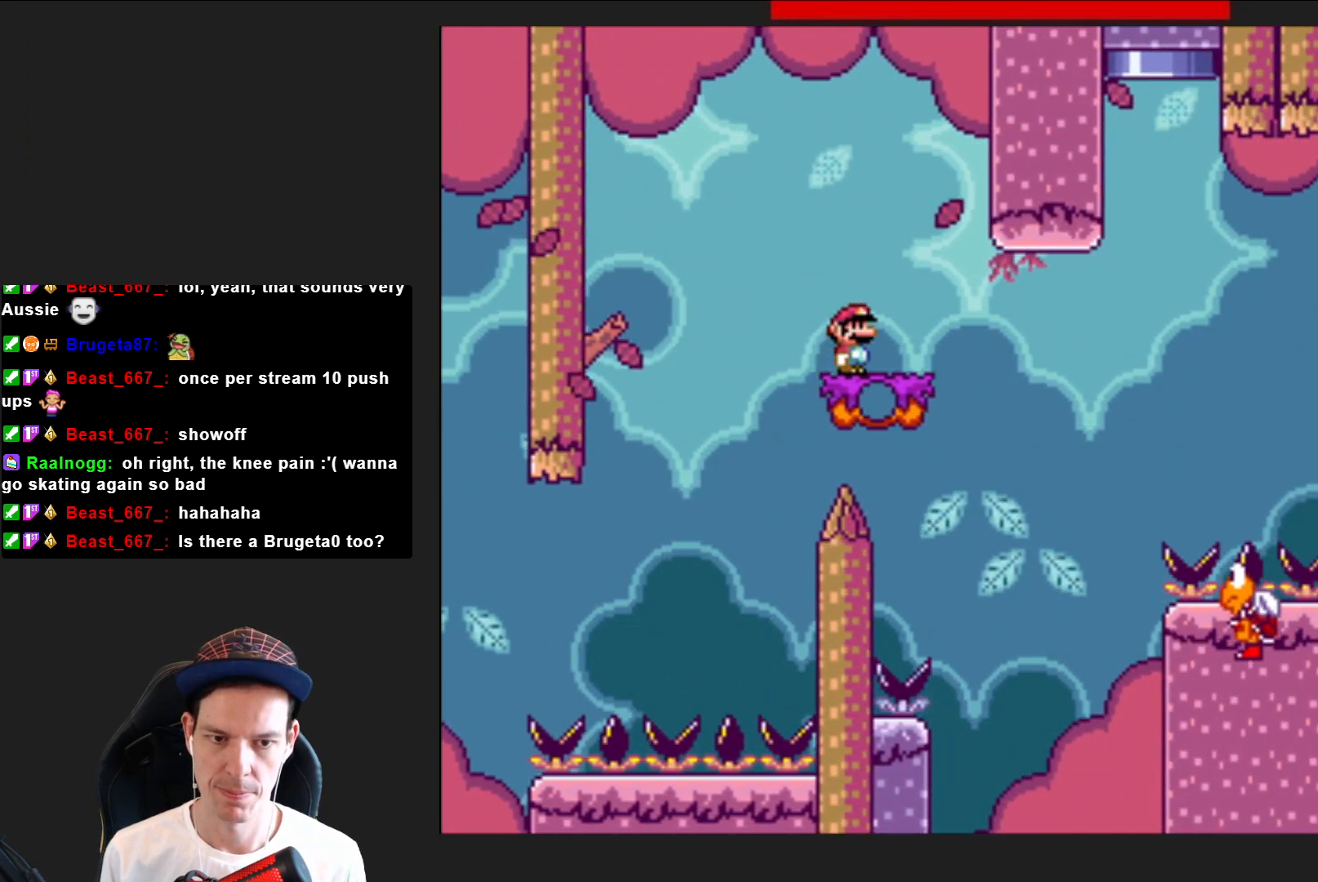
{"buttons": ["CROSS", "SQUARE", "DPAD_RIGHT"], "right_stick": "center", "events": [[100, "DPAD_RIGHT", "down"], [401, "CROSS", "down"]]}
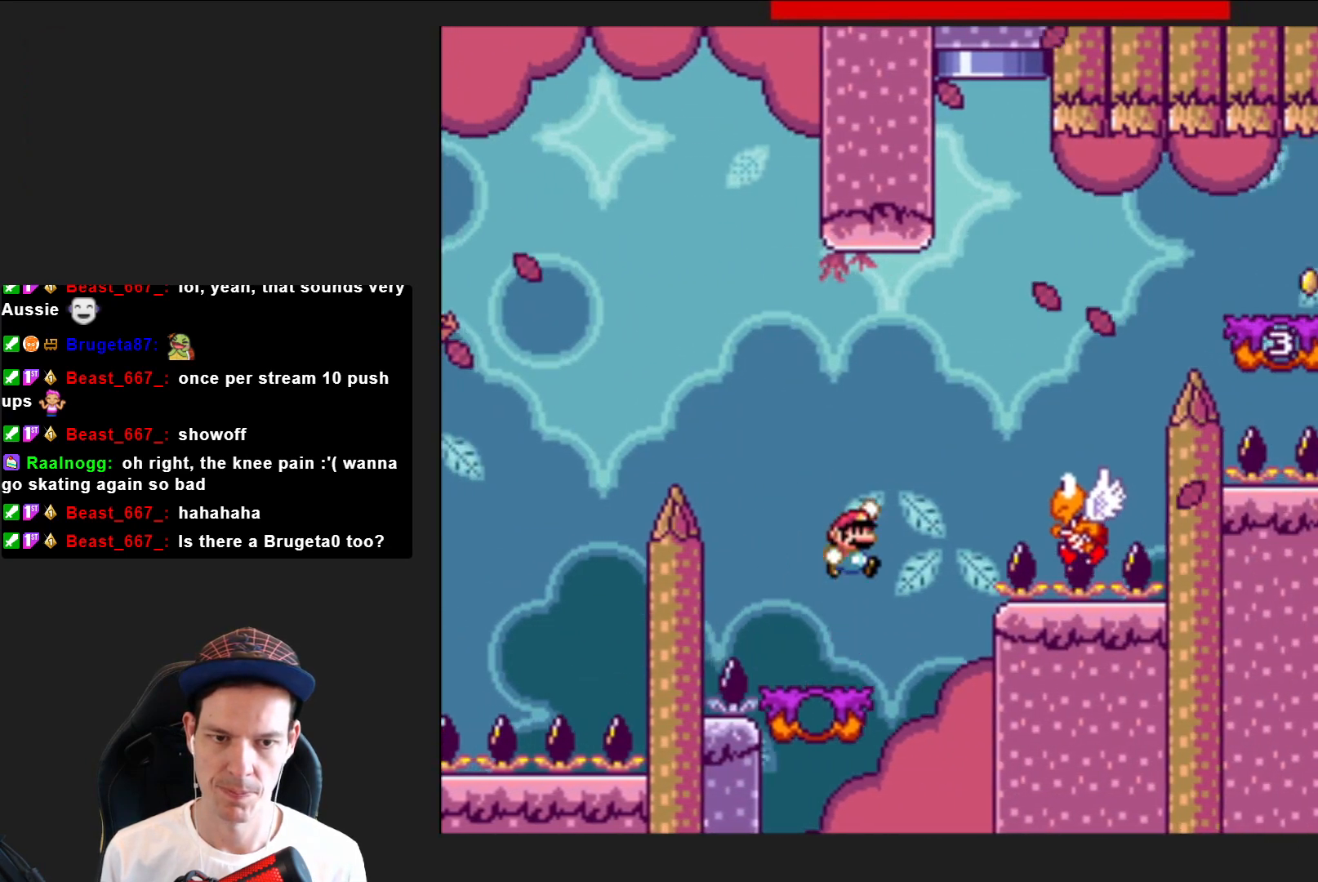
{"buttons": ["SQUARE", "DPAD_RIGHT"], "right_stick": "center", "events": [[167, "CROSS", "up"], [233, "DPAD_RIGHT", "up"], [300, "CROSS", "down"], [333, "DPAD_RIGHT", "down"], [500, "CROSS", "up"]]}
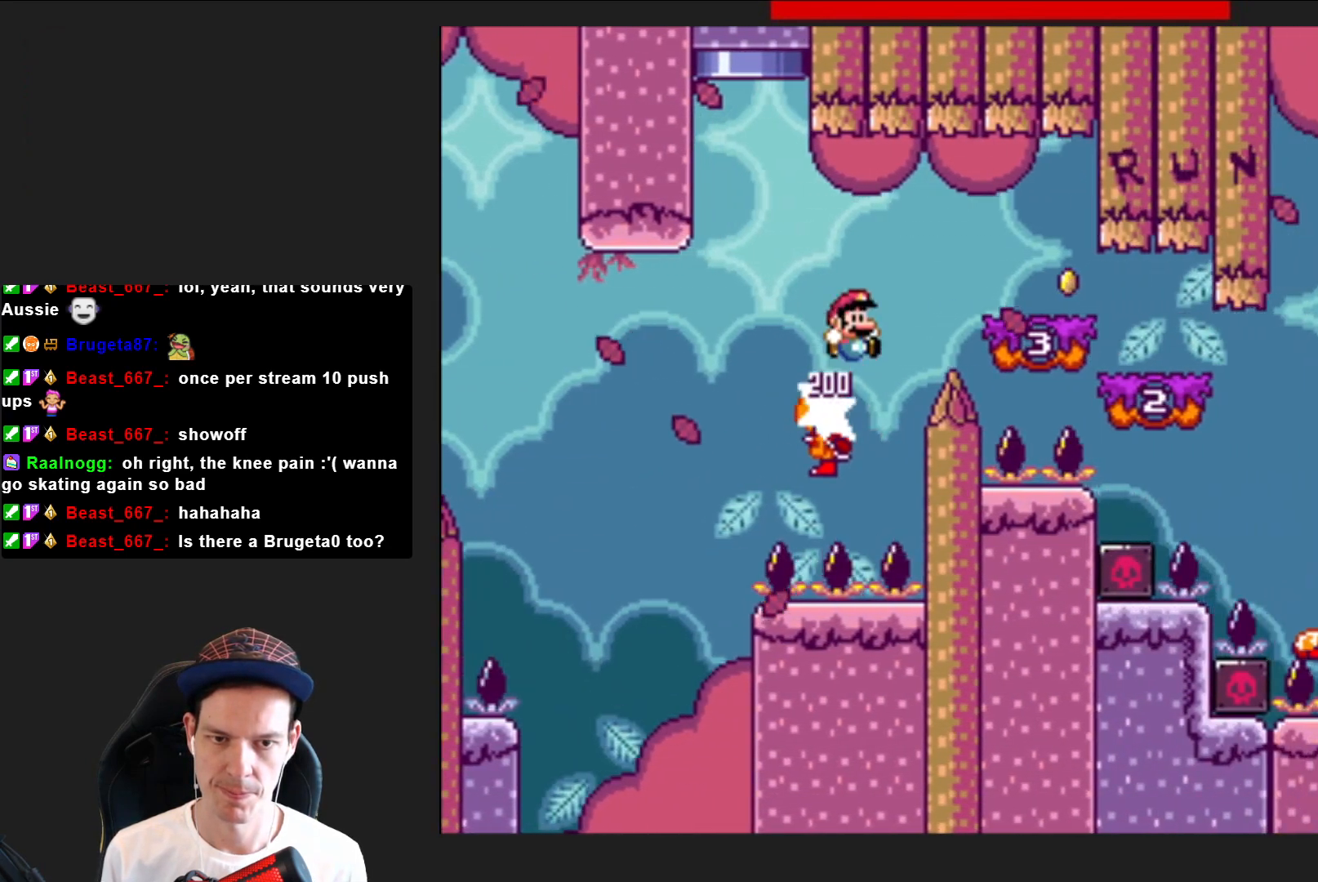
{"buttons": ["SQUARE", "DPAD_RIGHT"], "right_stick": "center", "events": []}
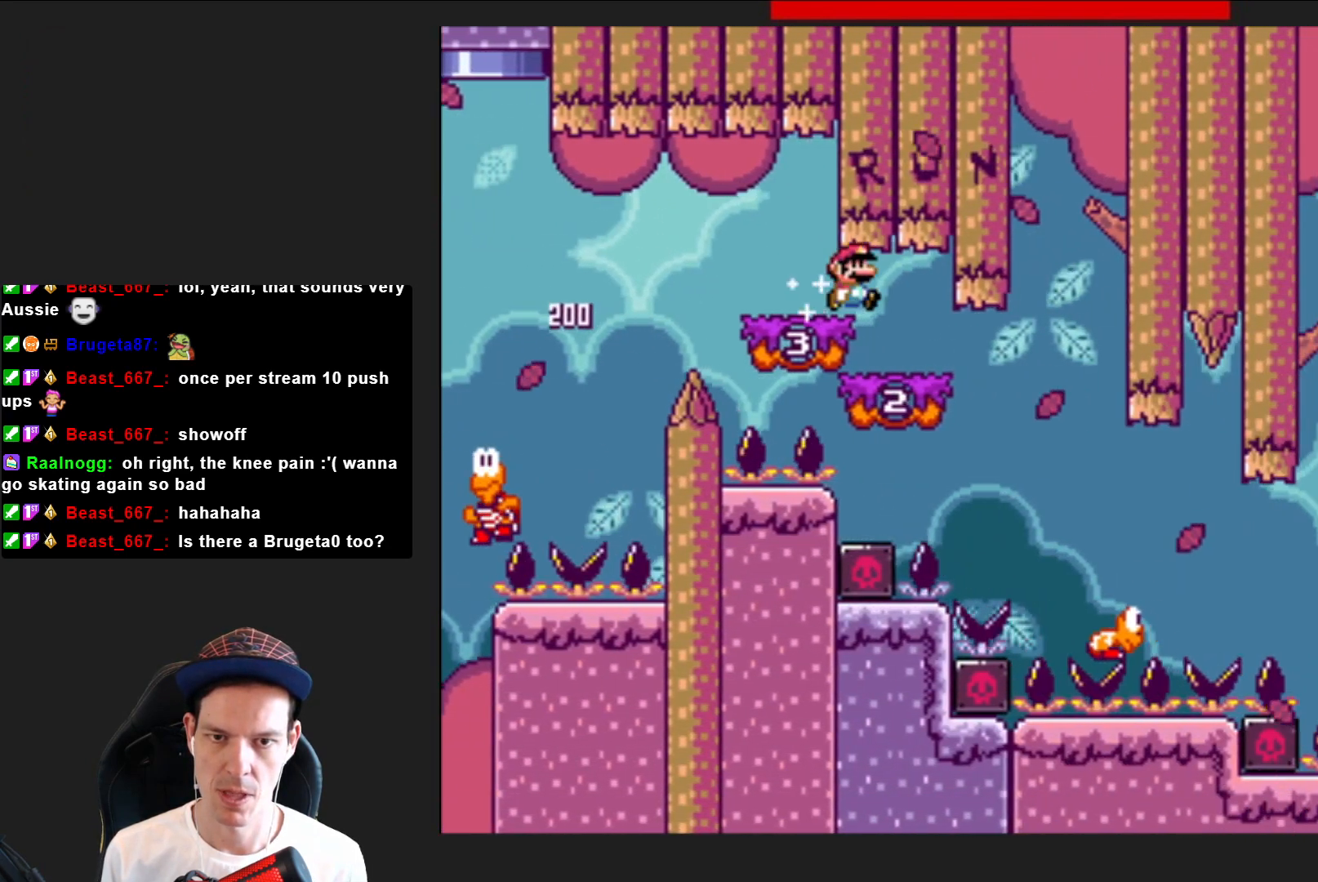
{"buttons": ["SQUARE", "DPAD_RIGHT"], "right_stick": "center", "events": []}
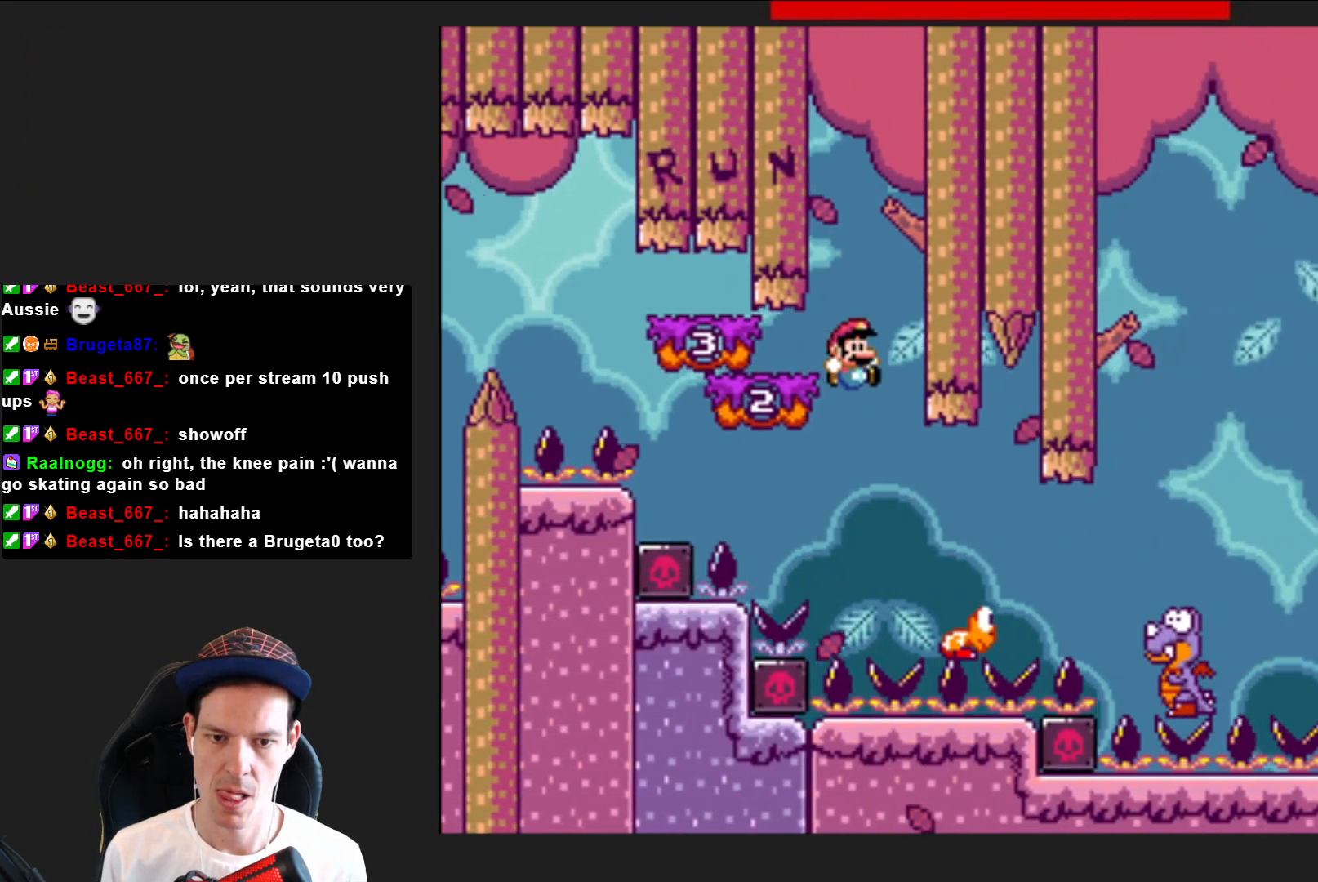
{"buttons": ["SQUARE", "DPAD_RIGHT"], "right_stick": "center", "events": []}